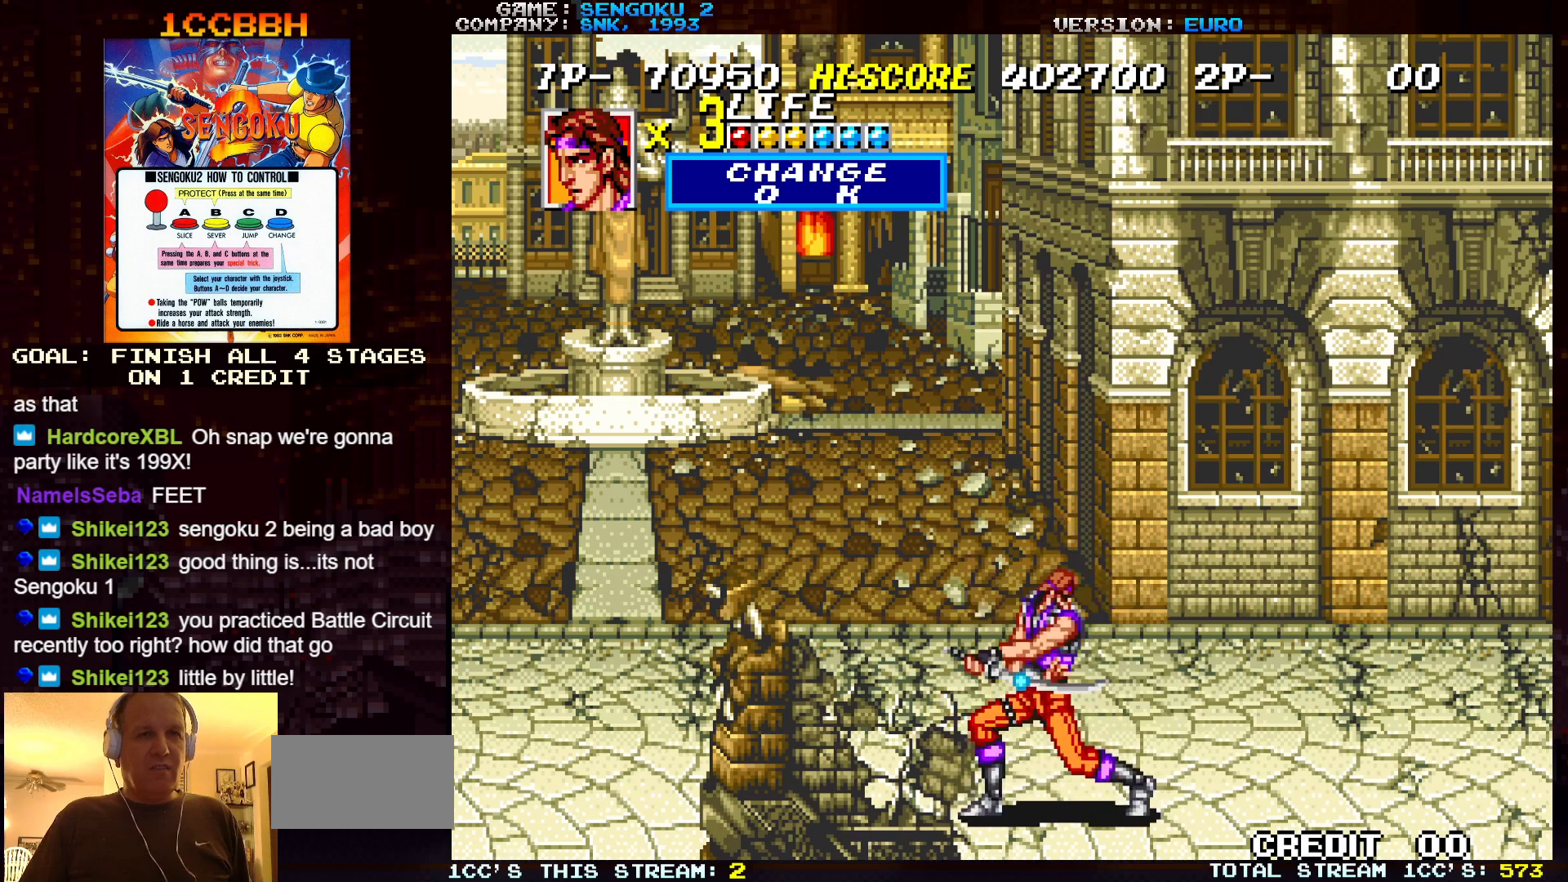
Gameplay with a controller (arcade stick); each line is a JSON object with the inputs held at the frame after it. "events" lists button and stick changes between this image and that frame as [ms after this image, input, new state], when the widget could be followed in between. Not read: C L3 R3.
{"buttons": ["SQUARE", "TRIANGLE", "R1"], "left_stick": "right", "events": []}
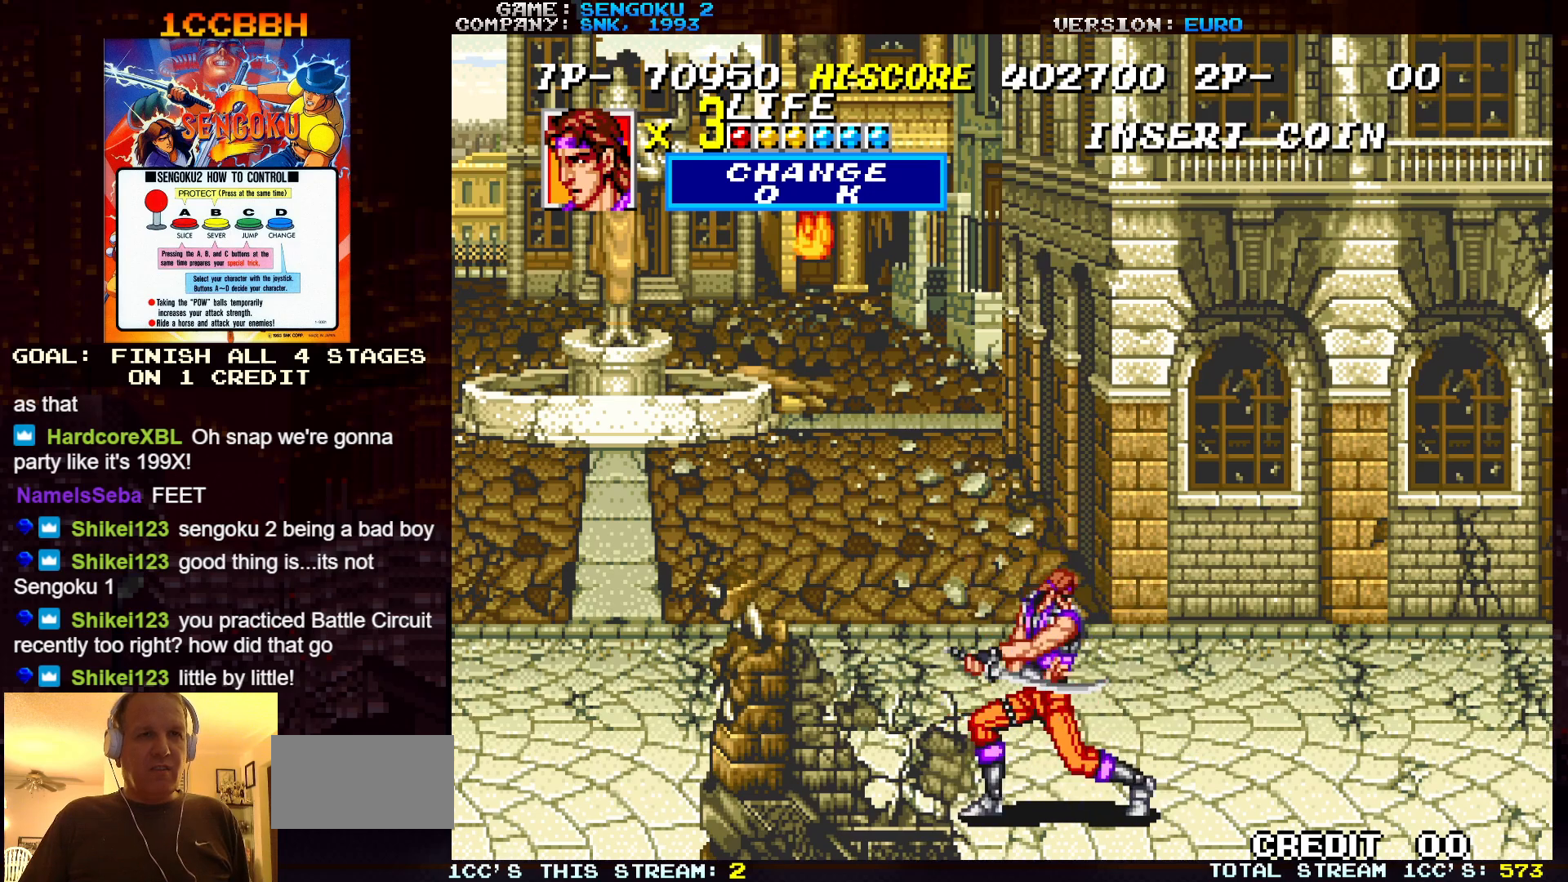
{"buttons": ["SQUARE", "TRIANGLE", "R1"], "left_stick": "right", "events": []}
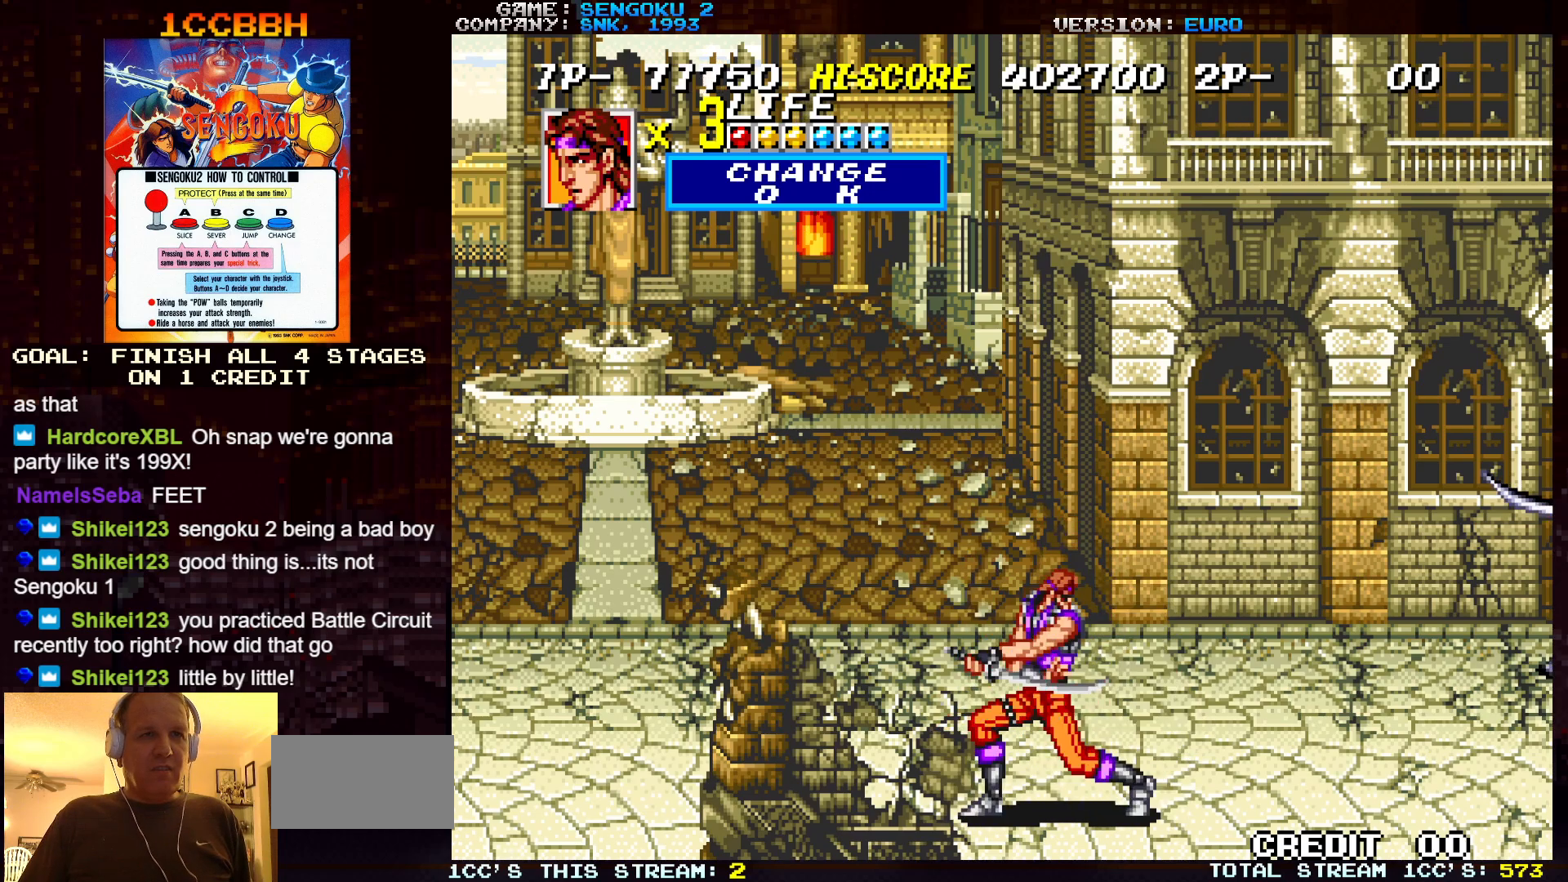
{"buttons": ["SQUARE", "TRIANGLE", "R1"], "left_stick": "right", "events": []}
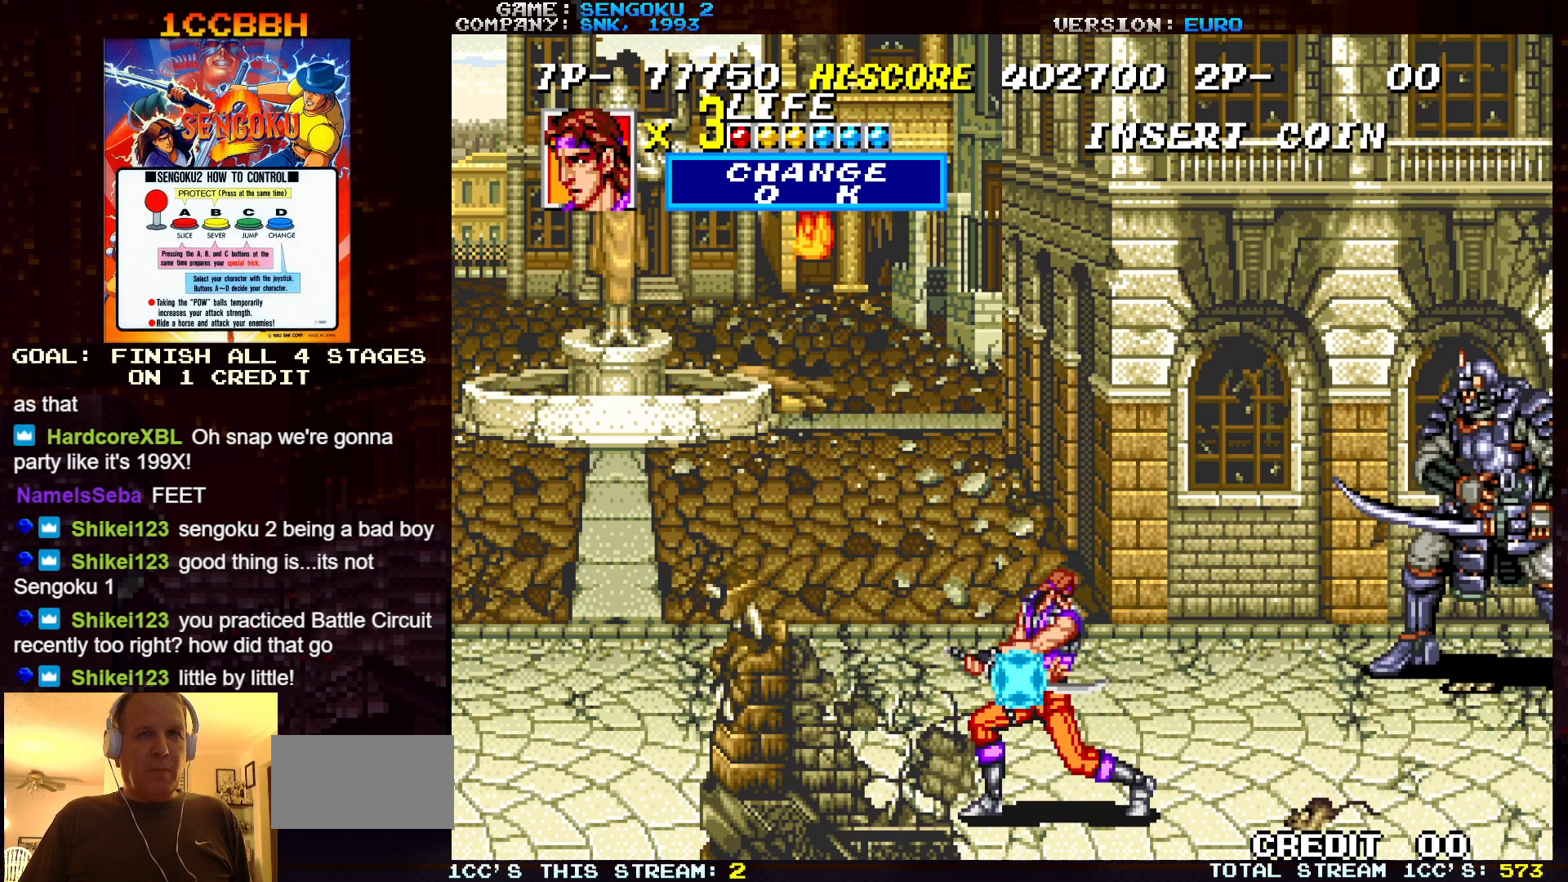
{"buttons": ["SQUARE", "TRIANGLE", "R1"], "left_stick": "center", "events": [[333, "left_stick", "center"]]}
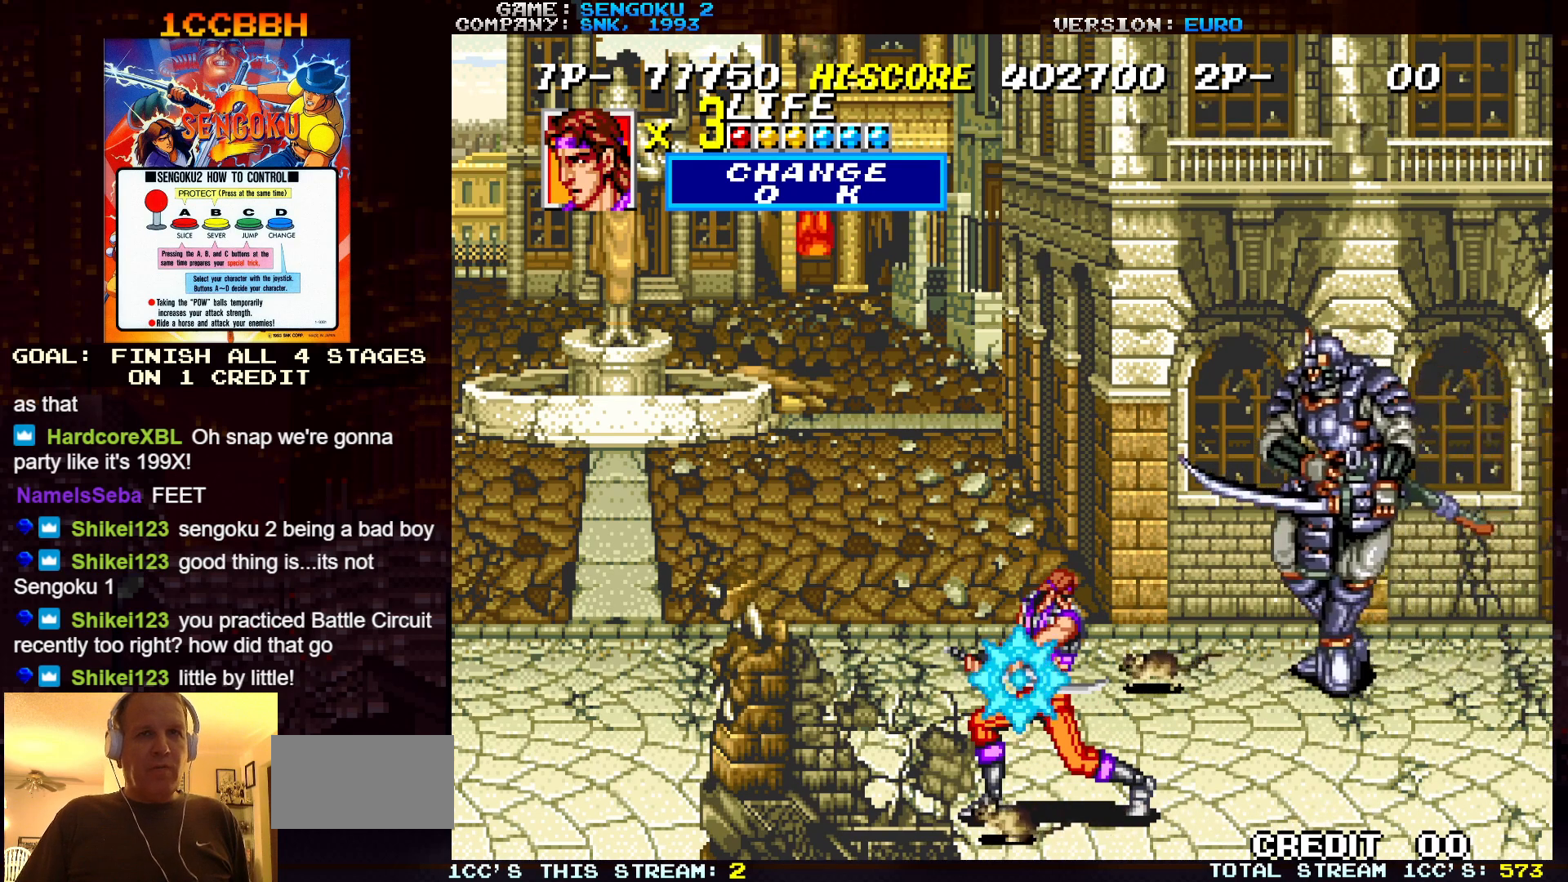
{"buttons": ["SQUARE", "TRIANGLE", "R1"], "left_stick": "center", "events": [[183, "R1", "up"], [183, "SQUARE", "up"], [183, "TRIANGLE", "up"], [317, "R1", "down"], [317, "SQUARE", "down"], [317, "TRIANGLE", "down"]]}
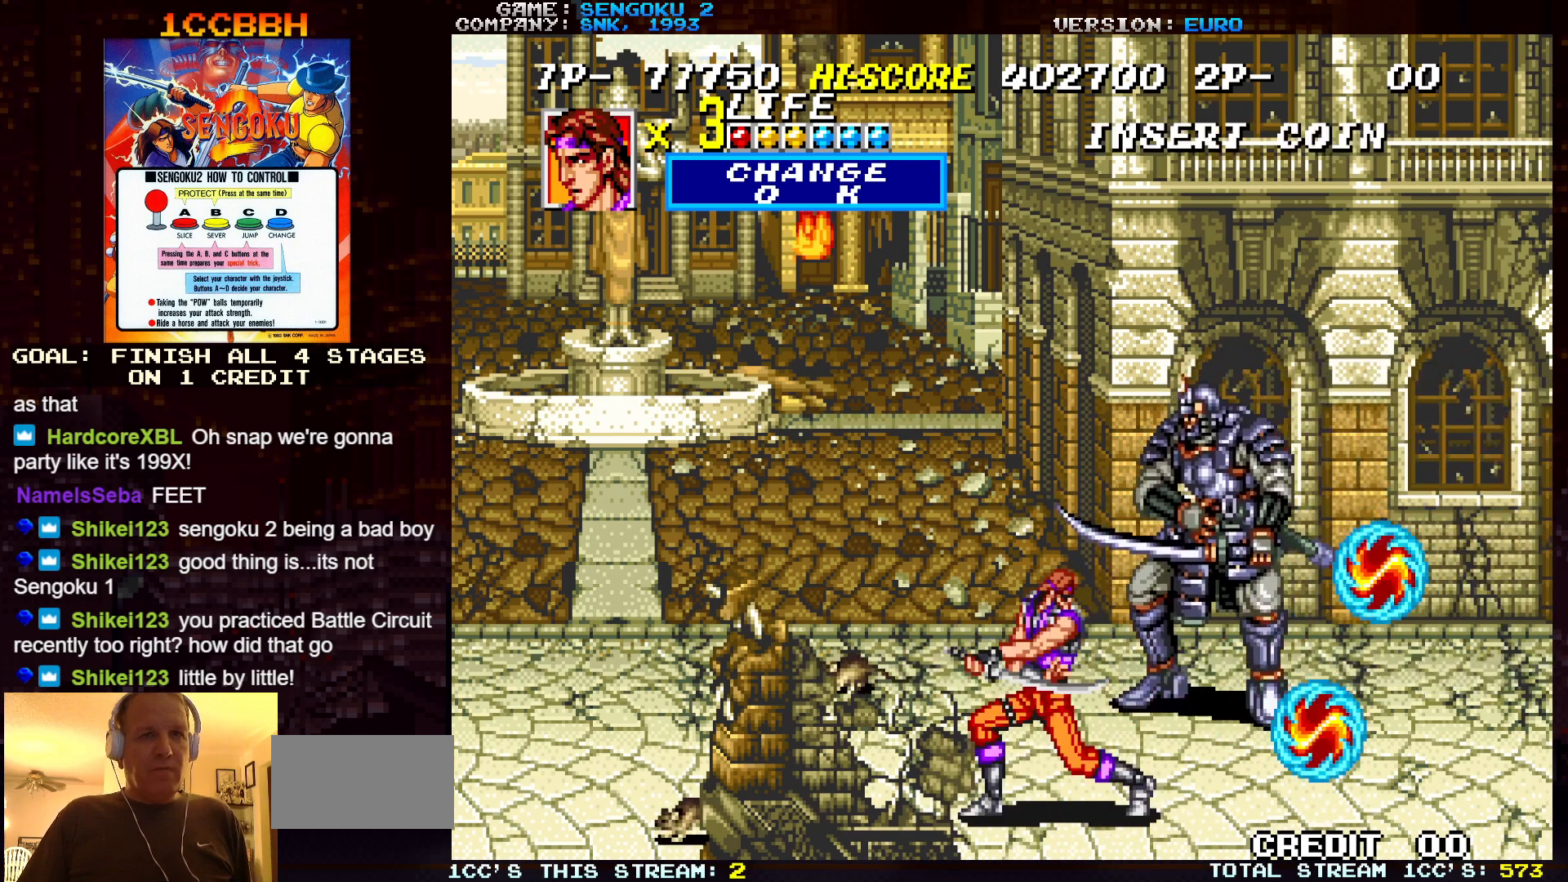
{"buttons": ["SQUARE", "TRIANGLE", "R1"], "left_stick": "center", "events": [[400, "R1", "up"], [400, "SQUARE", "up"], [400, "TRIANGLE", "up"], [483, "R1", "down"], [483, "SQUARE", "down"], [483, "TRIANGLE", "down"]]}
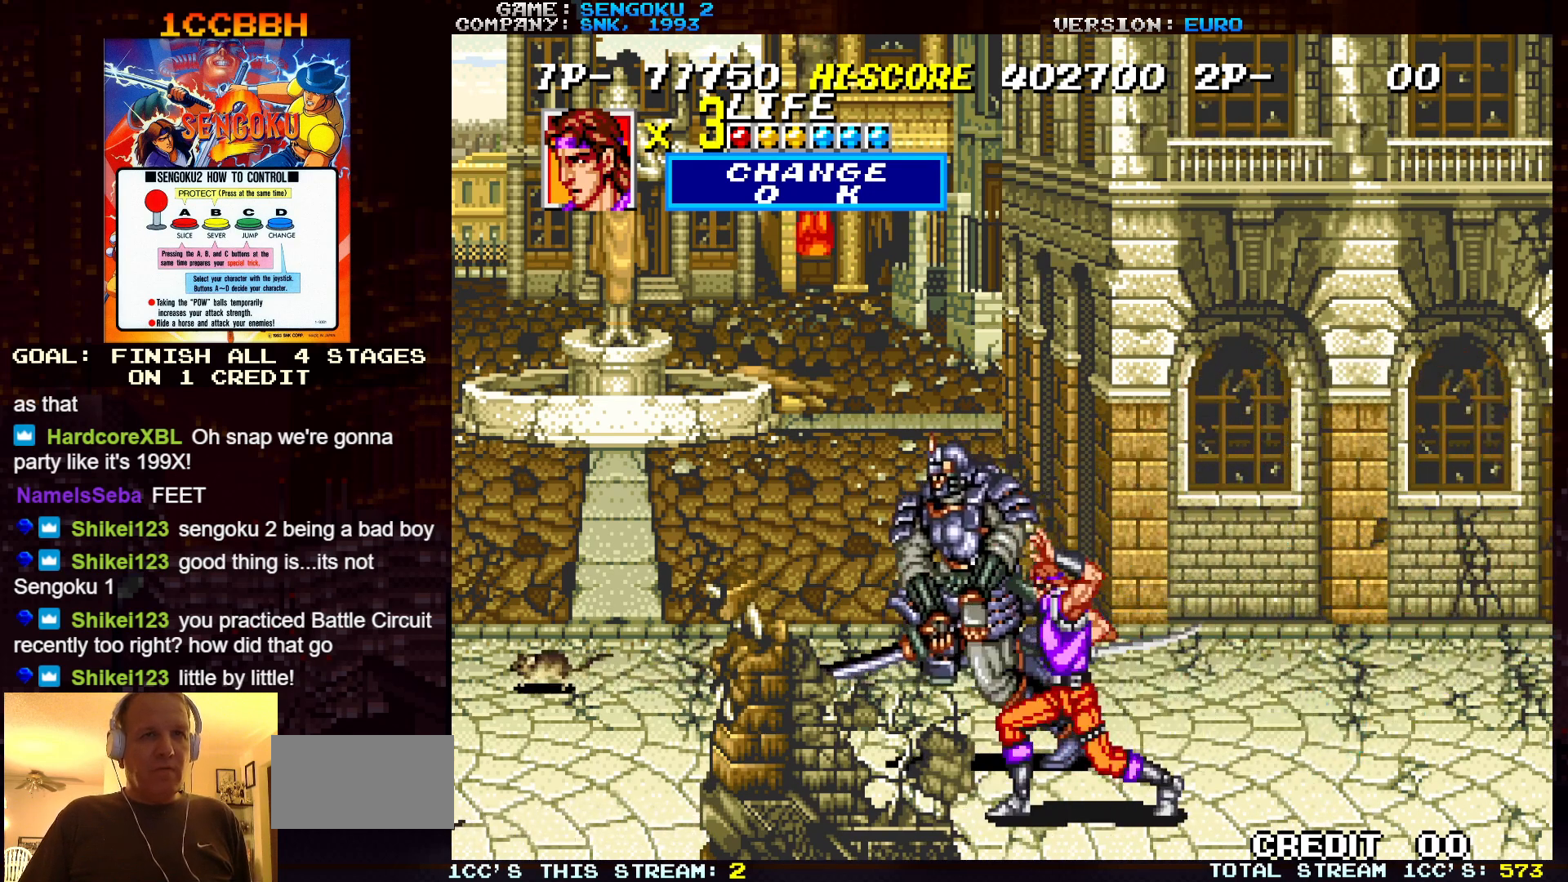
{"buttons": ["SQUARE", "TRIANGLE", "R1"], "left_stick": "center", "events": [[117, "left_stick", "left"], [467, "left_stick", "center"]]}
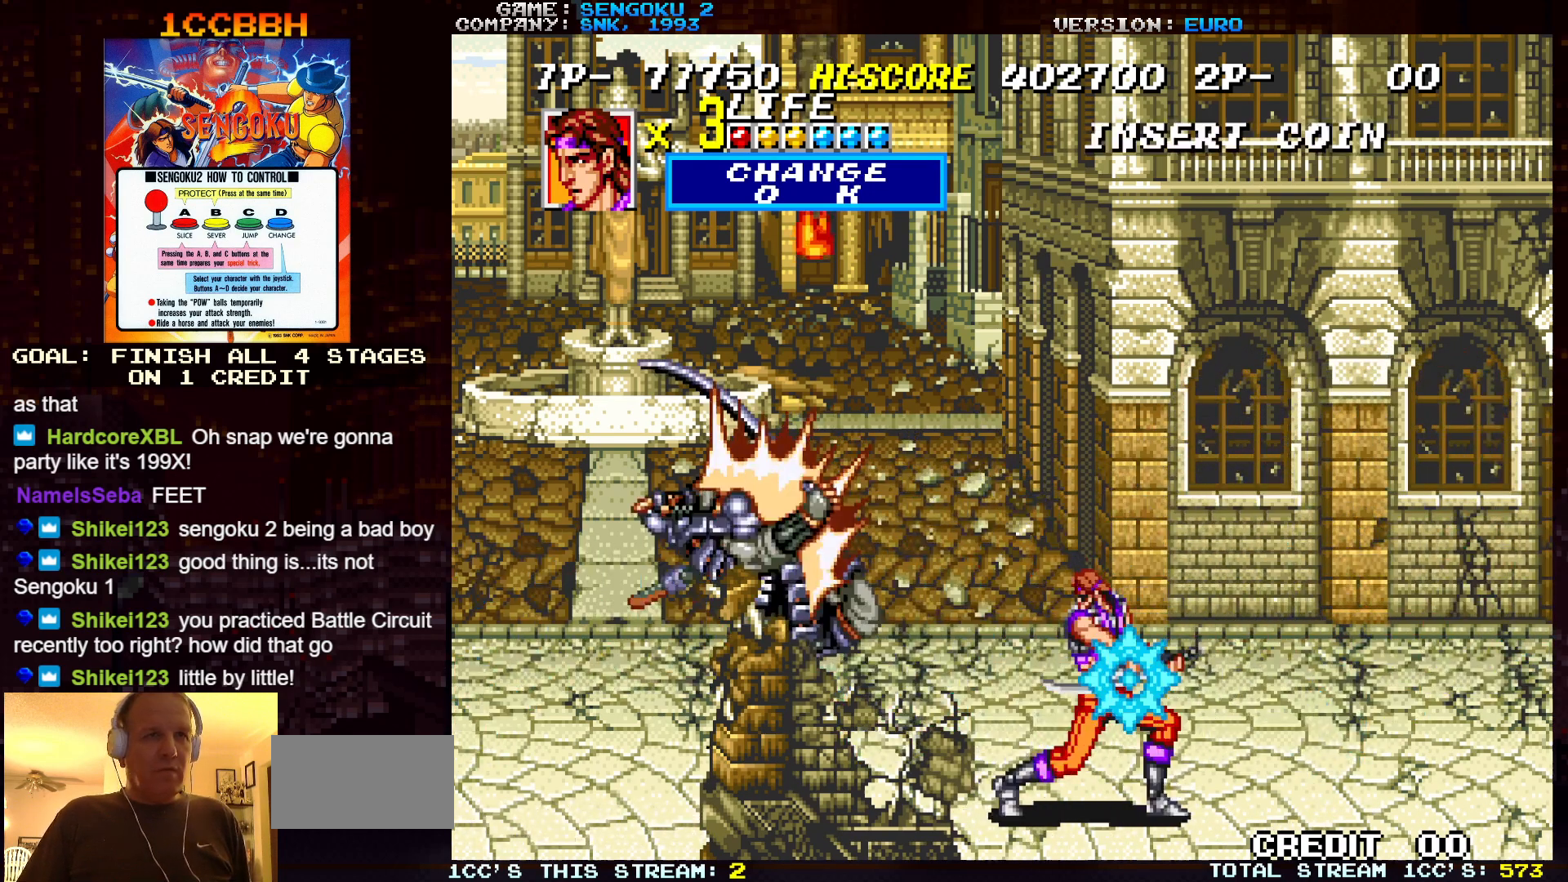
{"buttons": ["SQUARE", "TRIANGLE", "R1"], "left_stick": "center", "events": [[167, "R1", "up"], [167, "SQUARE", "up"], [167, "TRIANGLE", "up"], [217, "R1", "down"], [217, "SQUARE", "down"], [217, "TRIANGLE", "down"]]}
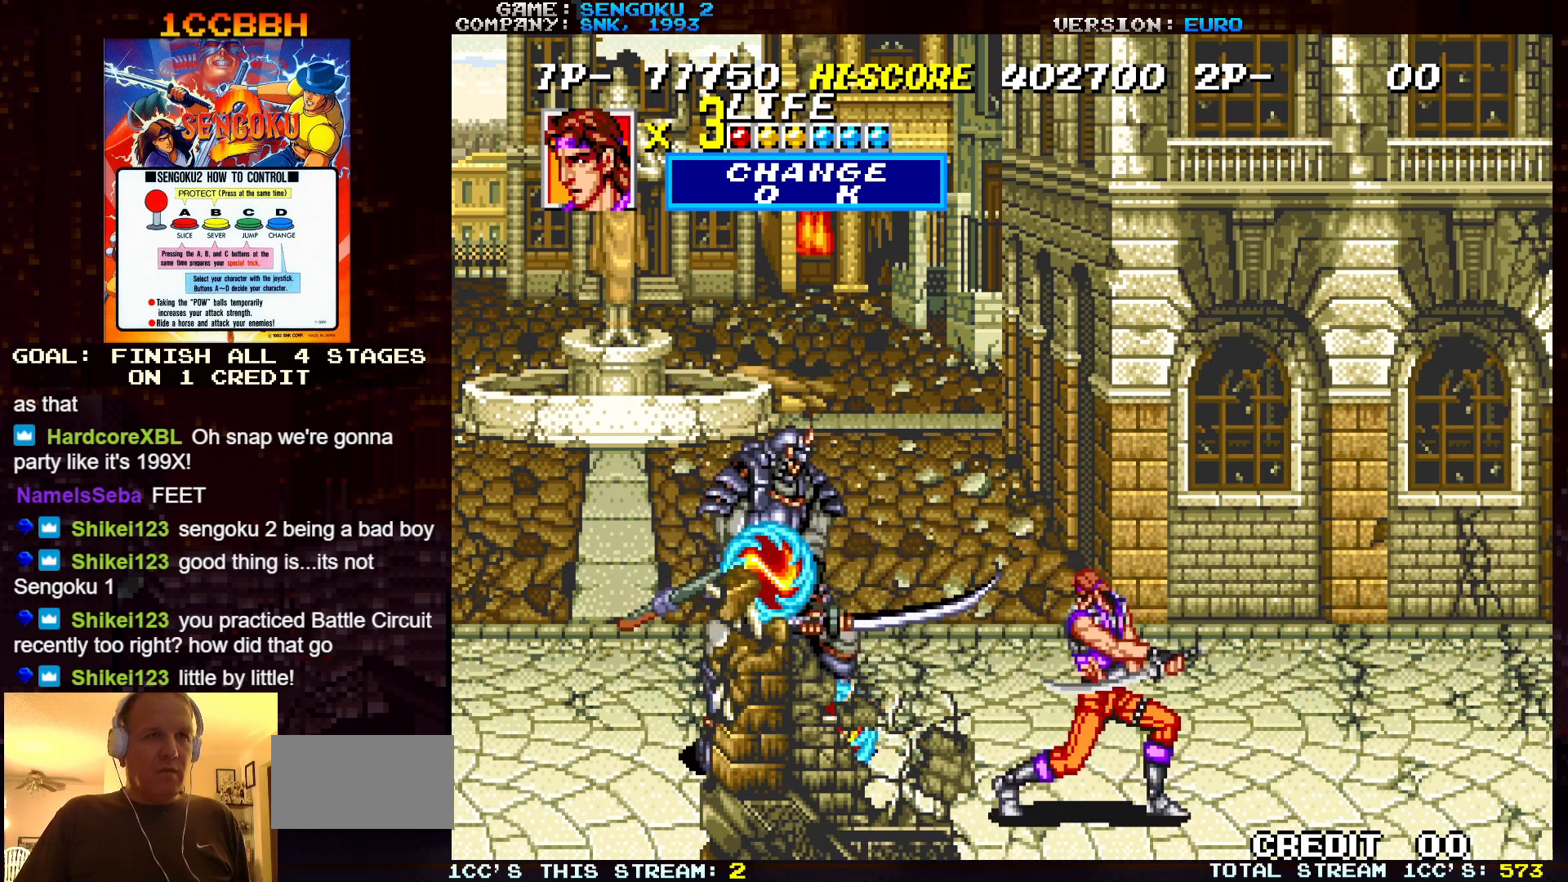
{"buttons": ["SQUARE", "TRIANGLE", "R1"], "left_stick": "center", "events": [[350, "R1", "up"], [350, "SQUARE", "up"], [350, "TRIANGLE", "up"], [383, "R1", "down"], [383, "SQUARE", "down"], [383, "TRIANGLE", "down"]]}
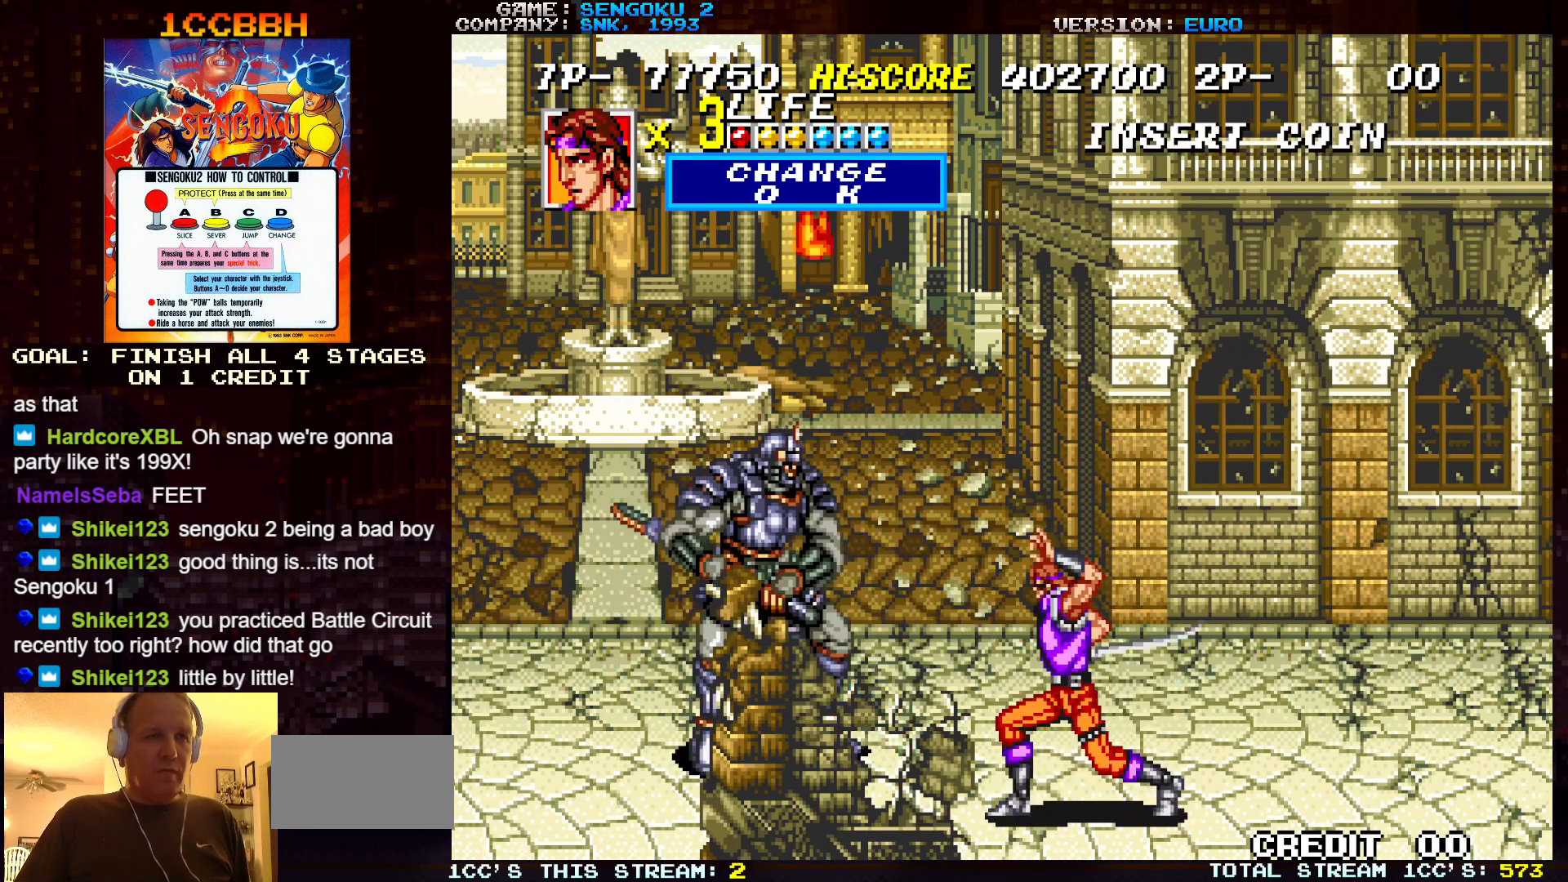
{"buttons": [], "left_stick": "center", "events": [[483, "R1", "up"], [483, "SQUARE", "up"], [483, "TRIANGLE", "up"]]}
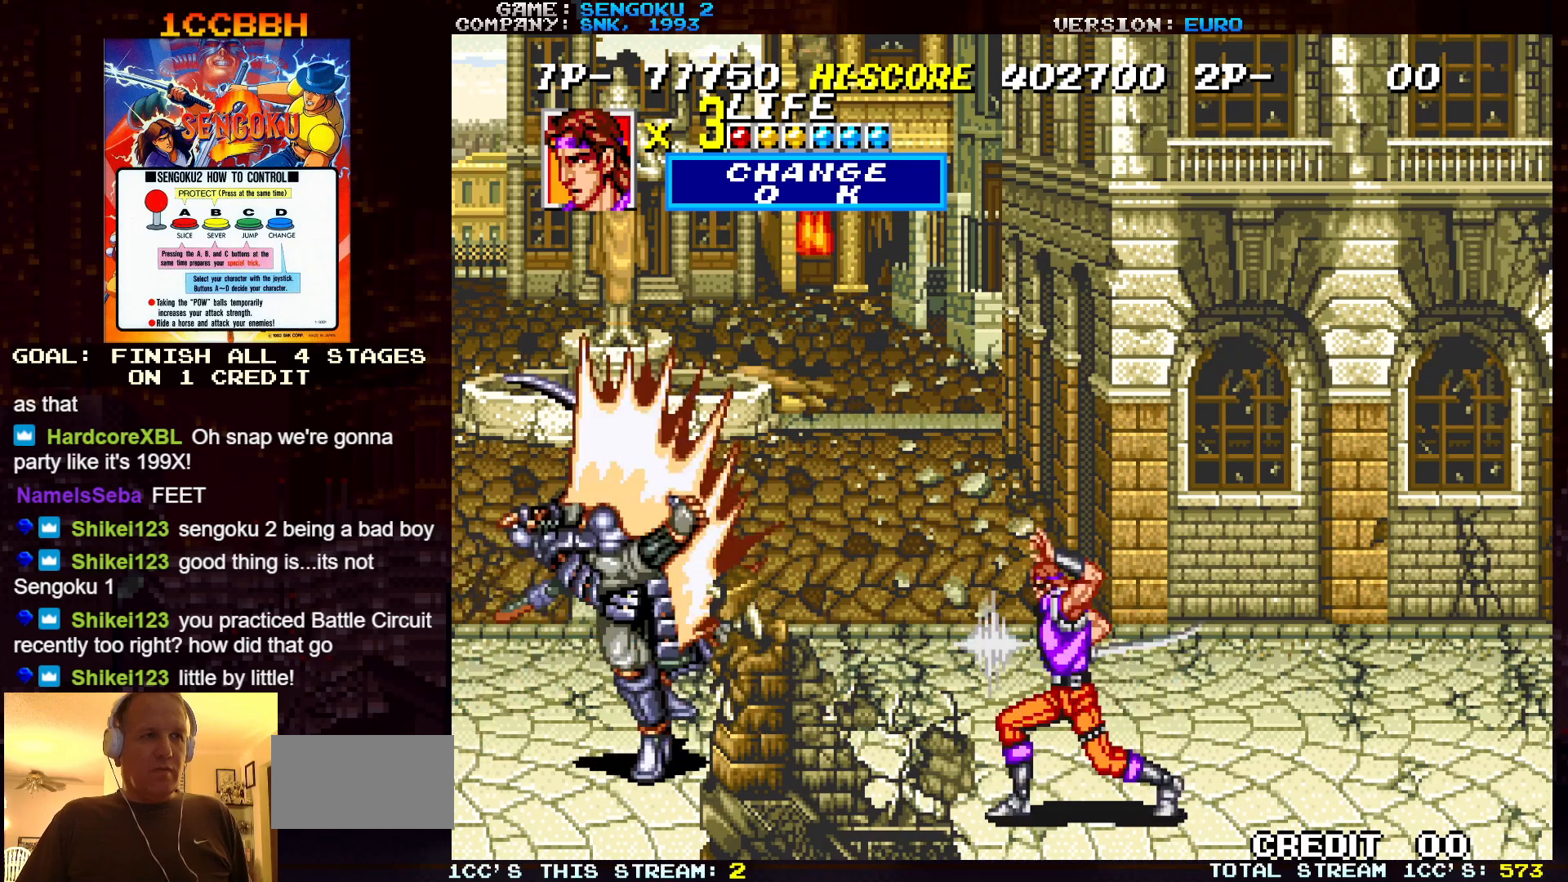
{"buttons": ["SQUARE", "TRIANGLE", "R1"], "left_stick": "center", "events": [[50, "R1", "down"], [50, "SQUARE", "down"], [50, "TRIANGLE", "down"]]}
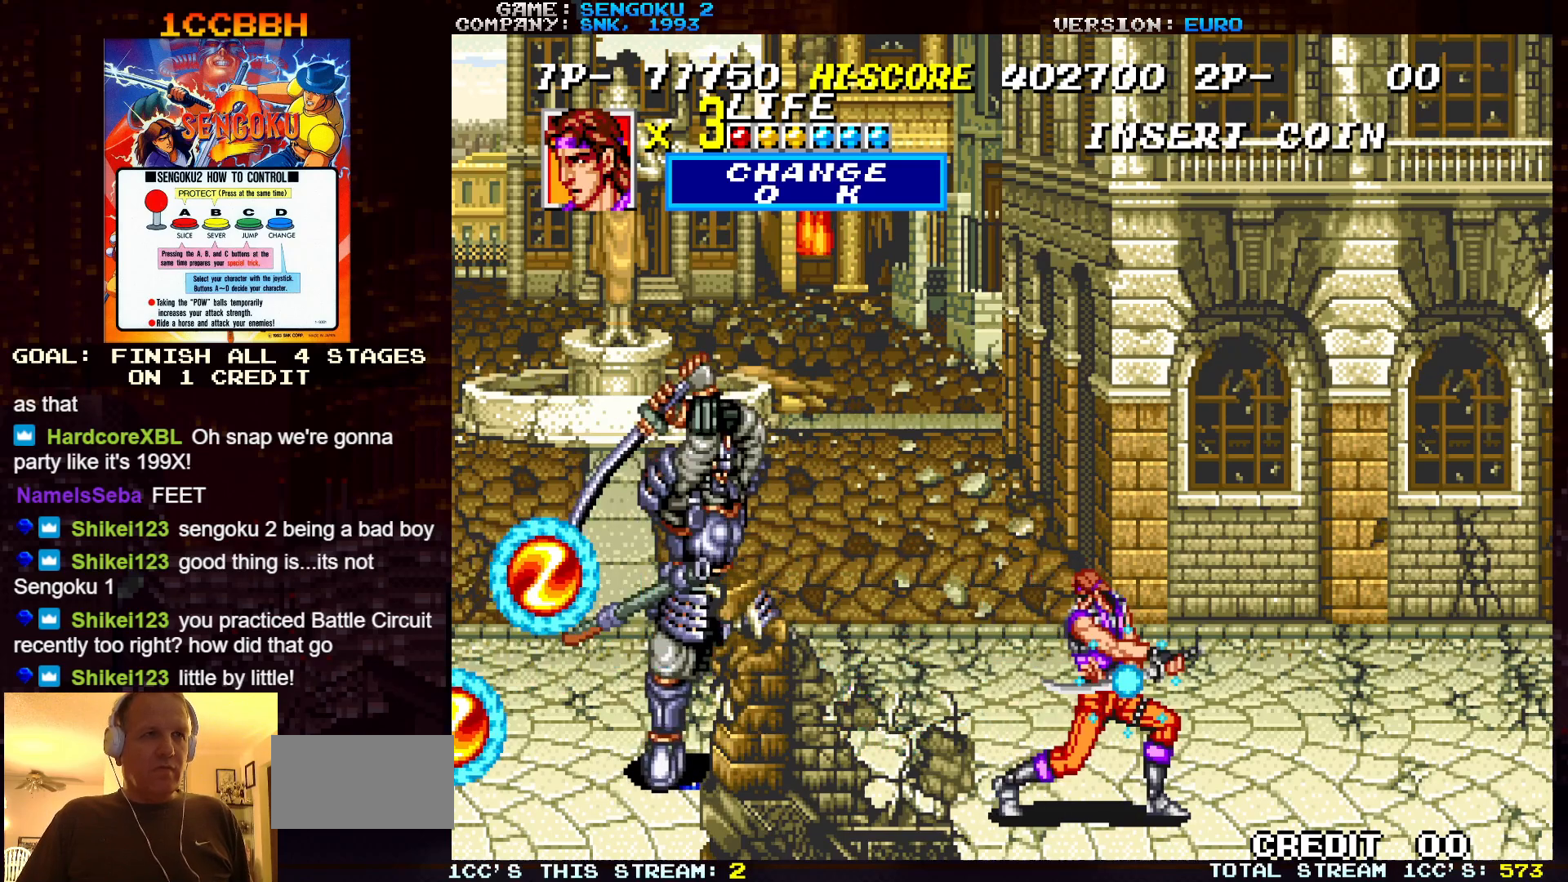
{"buttons": ["SQUARE", "TRIANGLE", "R1"], "left_stick": "center", "events": [[100, "R1", "up"], [100, "SQUARE", "up"], [100, "TRIANGLE", "up"], [200, "R1", "down"], [200, "SQUARE", "down"], [200, "TRIANGLE", "down"]]}
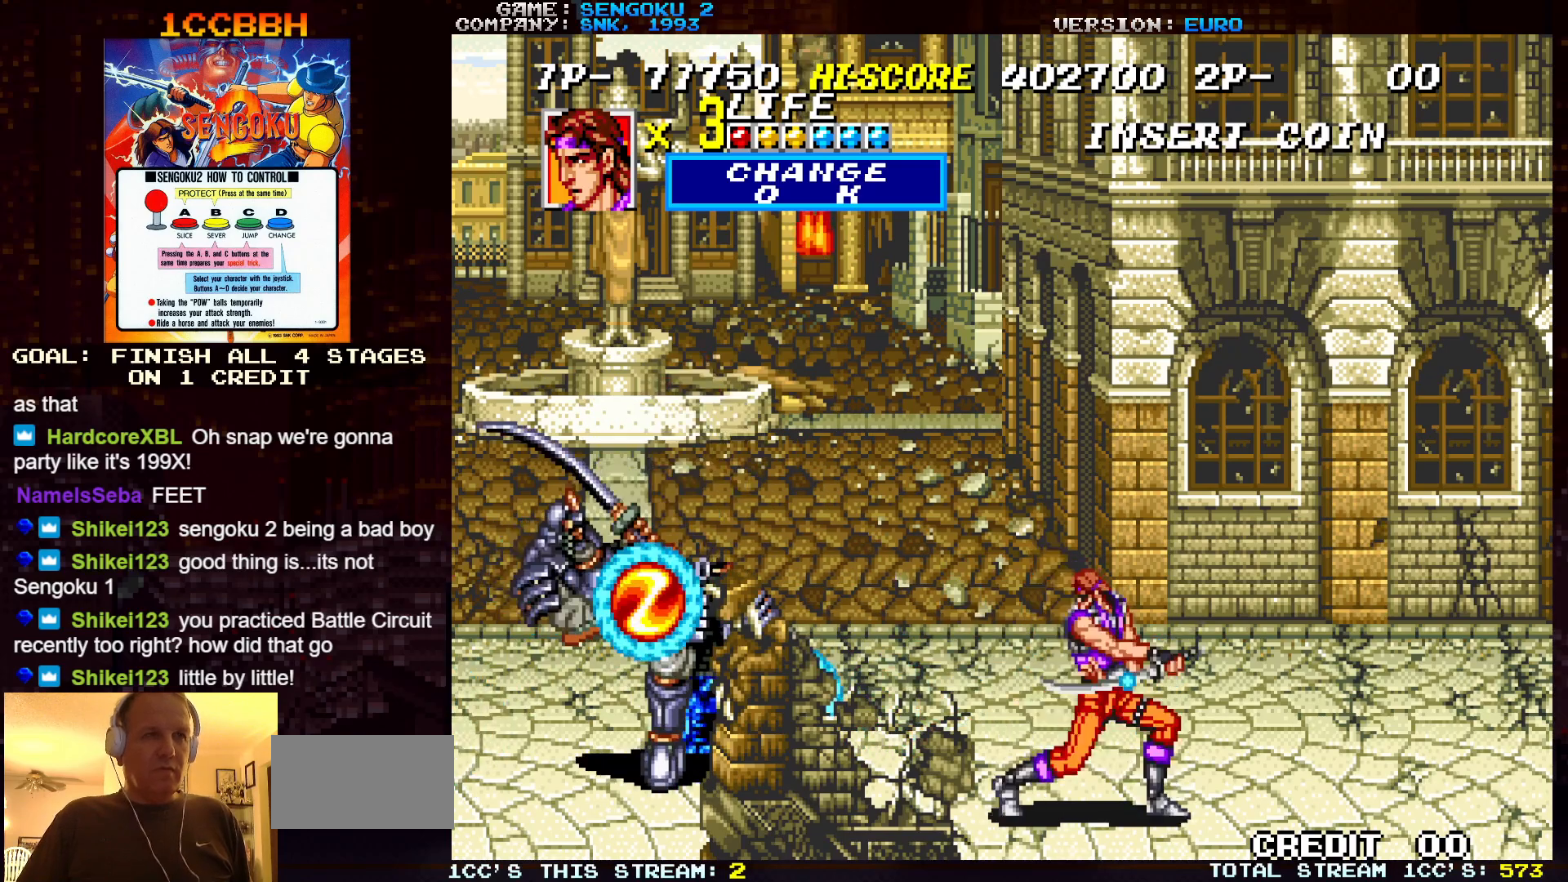
{"buttons": ["SQUARE", "TRIANGLE", "R1"], "left_stick": "right", "events": [[217, "left_stick", "right"], [383, "left_stick", "left"], [483, "left_stick", "right"]]}
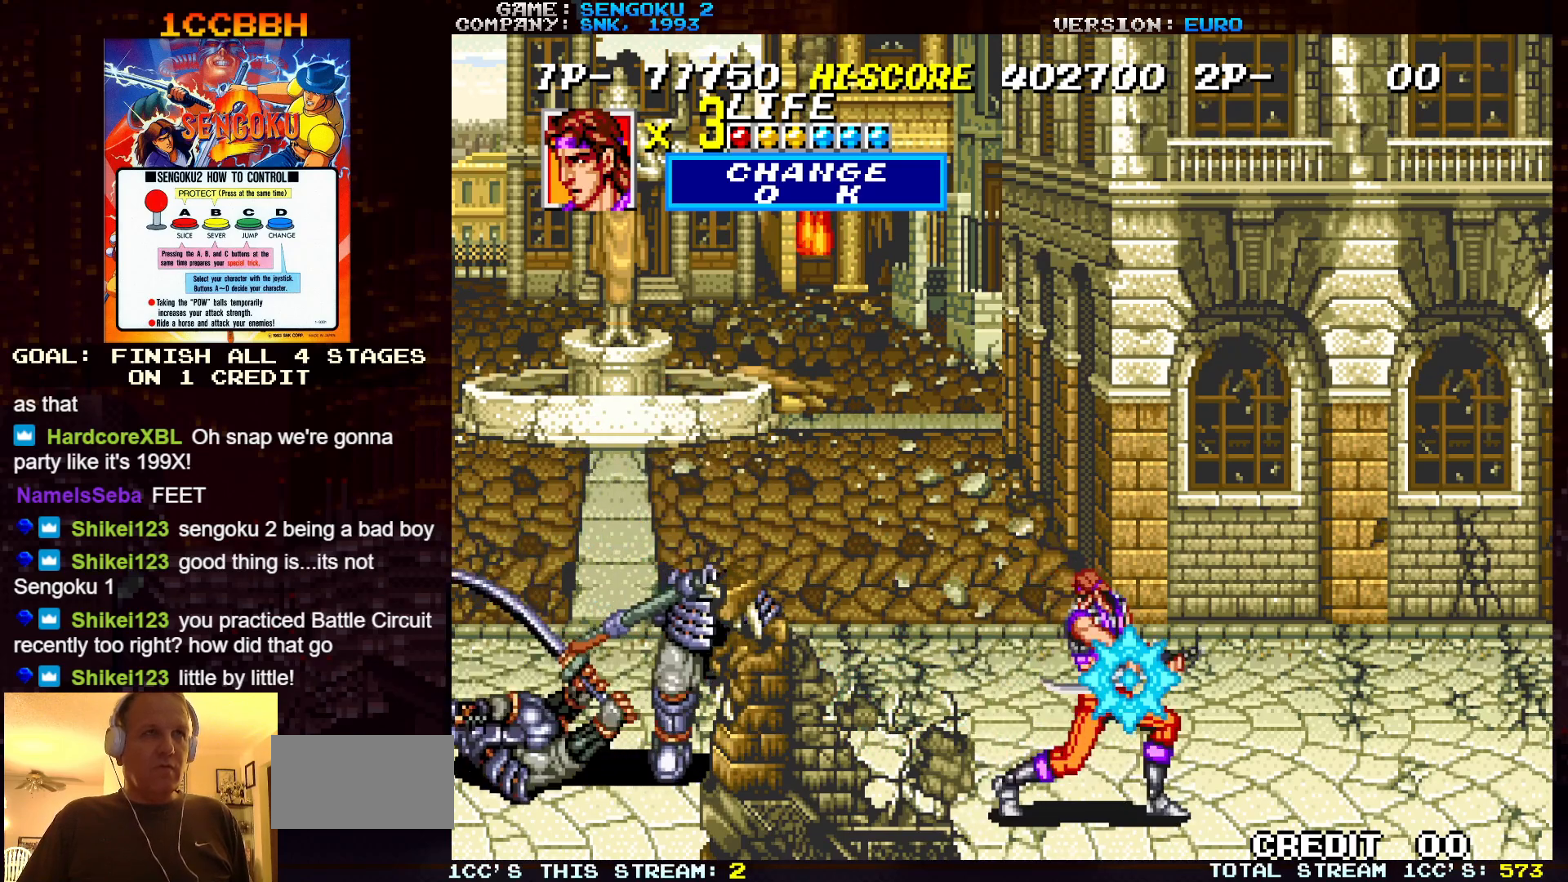
{"buttons": ["SQUARE", "TRIANGLE", "R1"], "left_stick": "right", "events": [[83, "left_stick", "left"], [133, "left_stick", "center"], [183, "left_stick", "right"], [233, "left_stick", "center"], [283, "left_stick", "left"], [367, "left_stick", "right"]]}
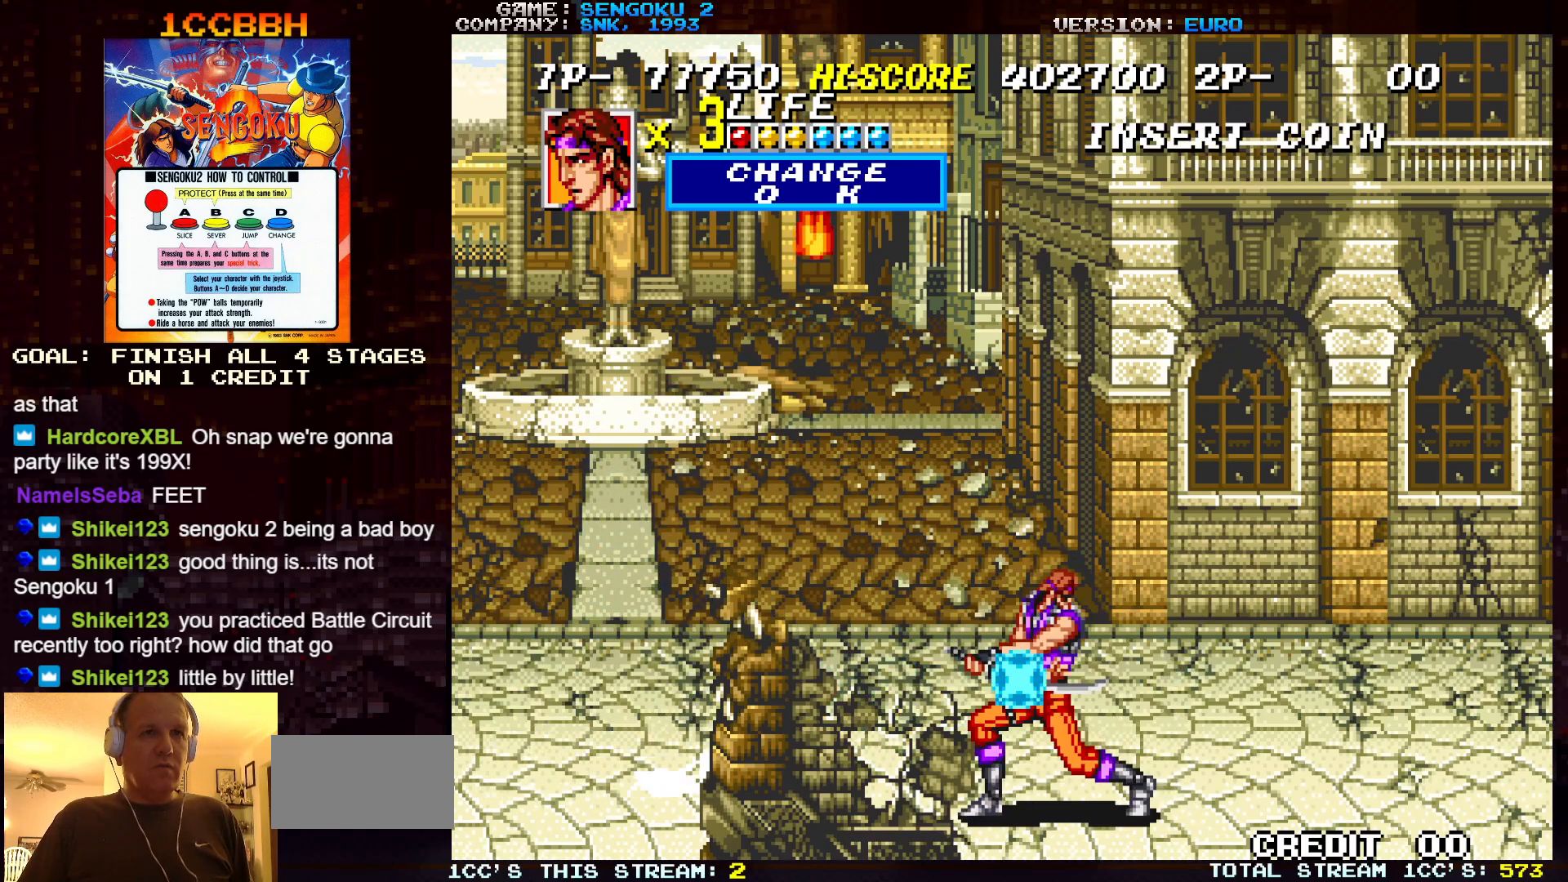
{"buttons": ["SQUARE", "TRIANGLE", "R1"], "left_stick": "right", "events": []}
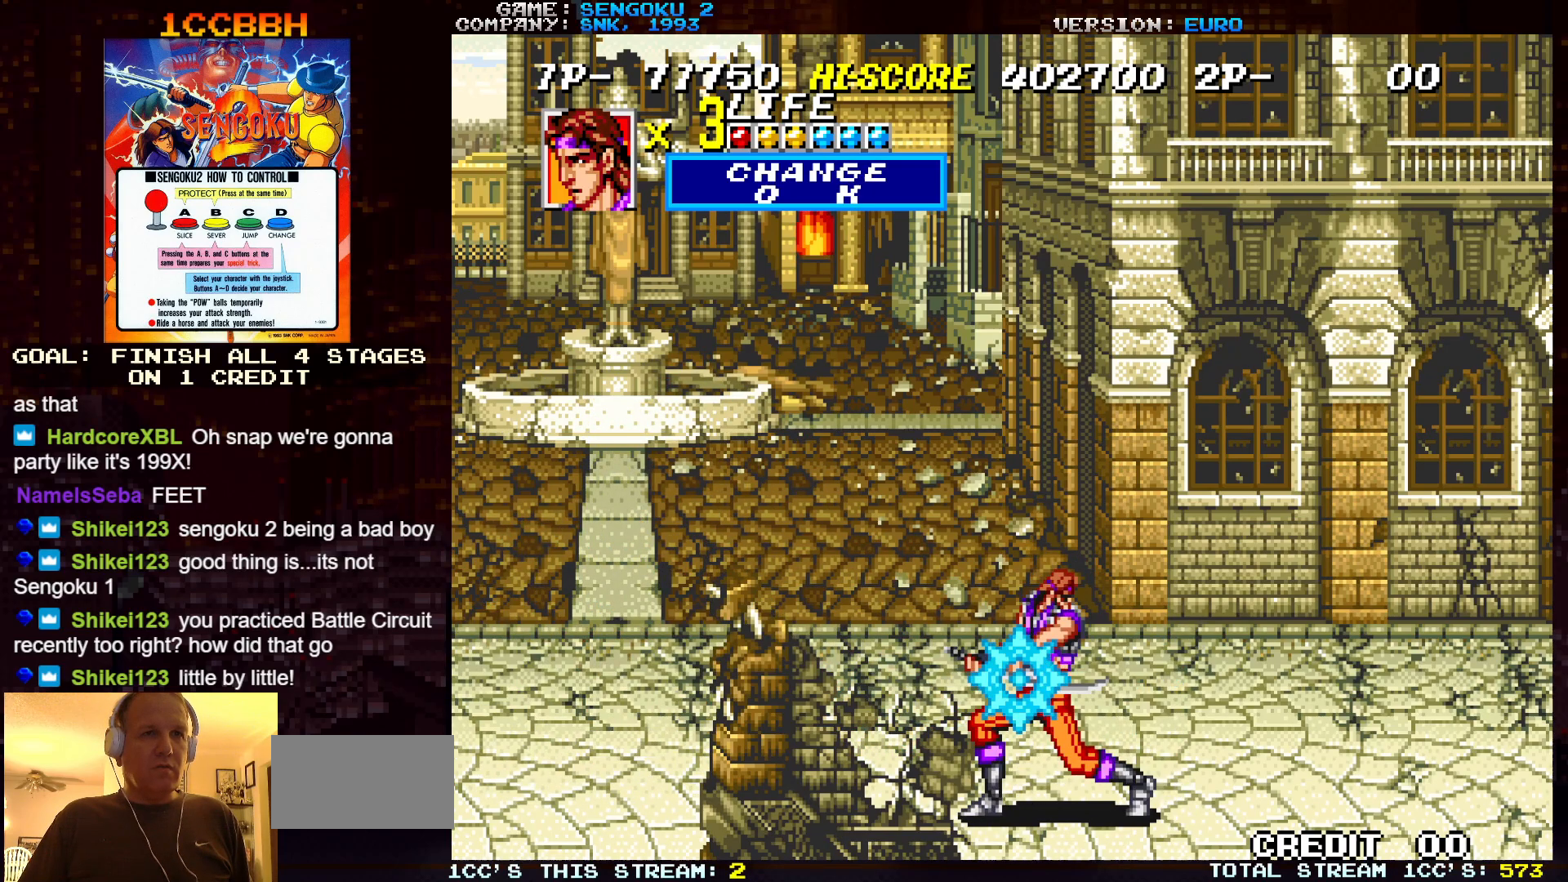
{"buttons": [], "left_stick": "right", "events": [[167, "SQUARE", "up"], [183, "R1", "up"], [183, "TRIANGLE", "up"]]}
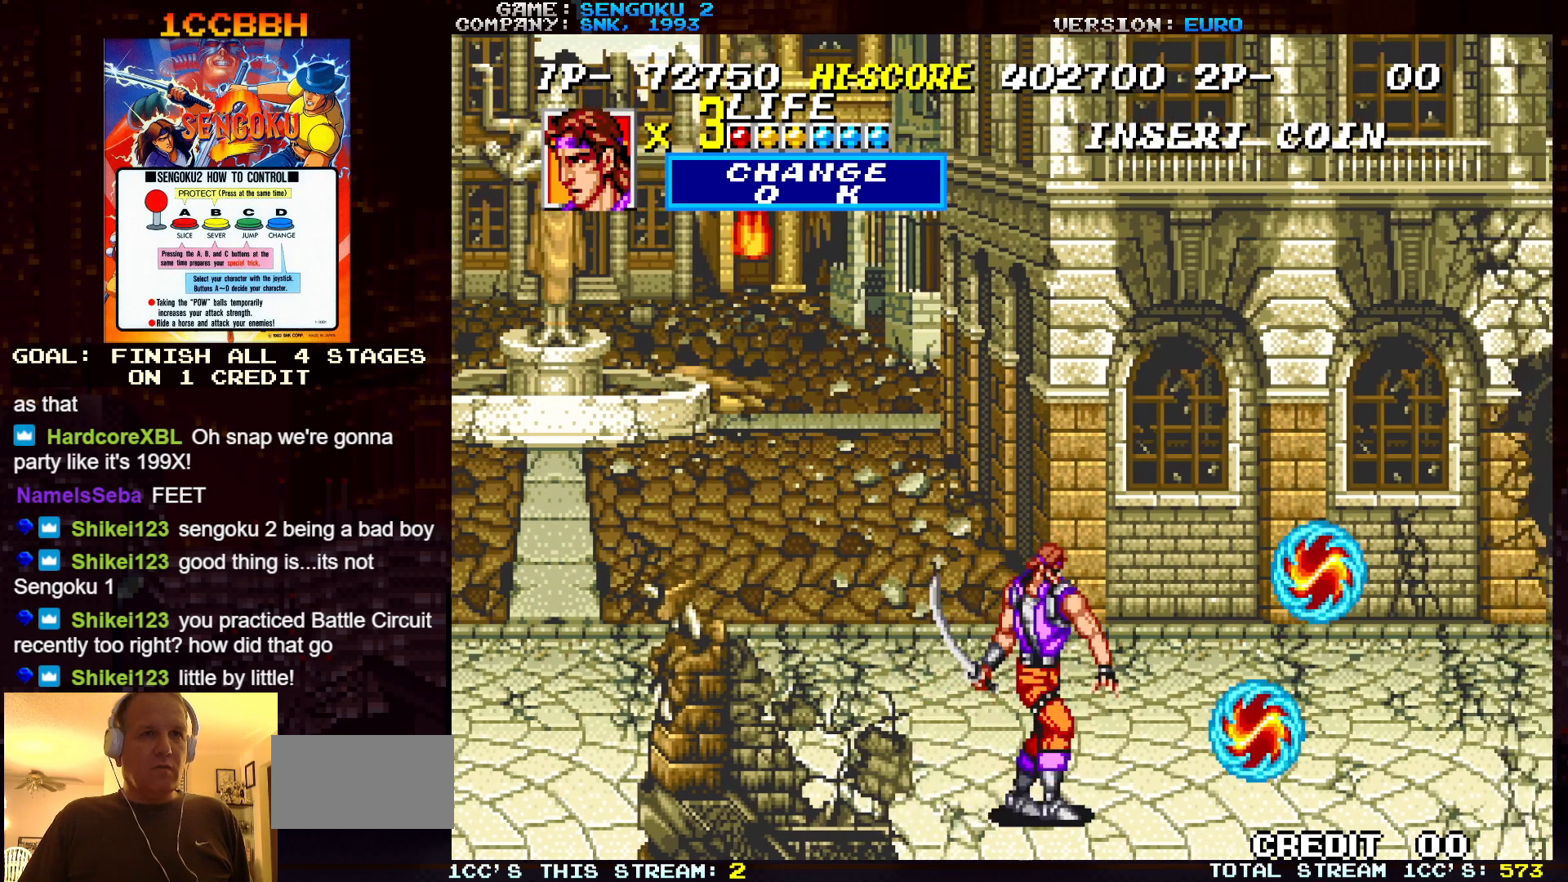
{"buttons": [], "left_stick": "right", "events": []}
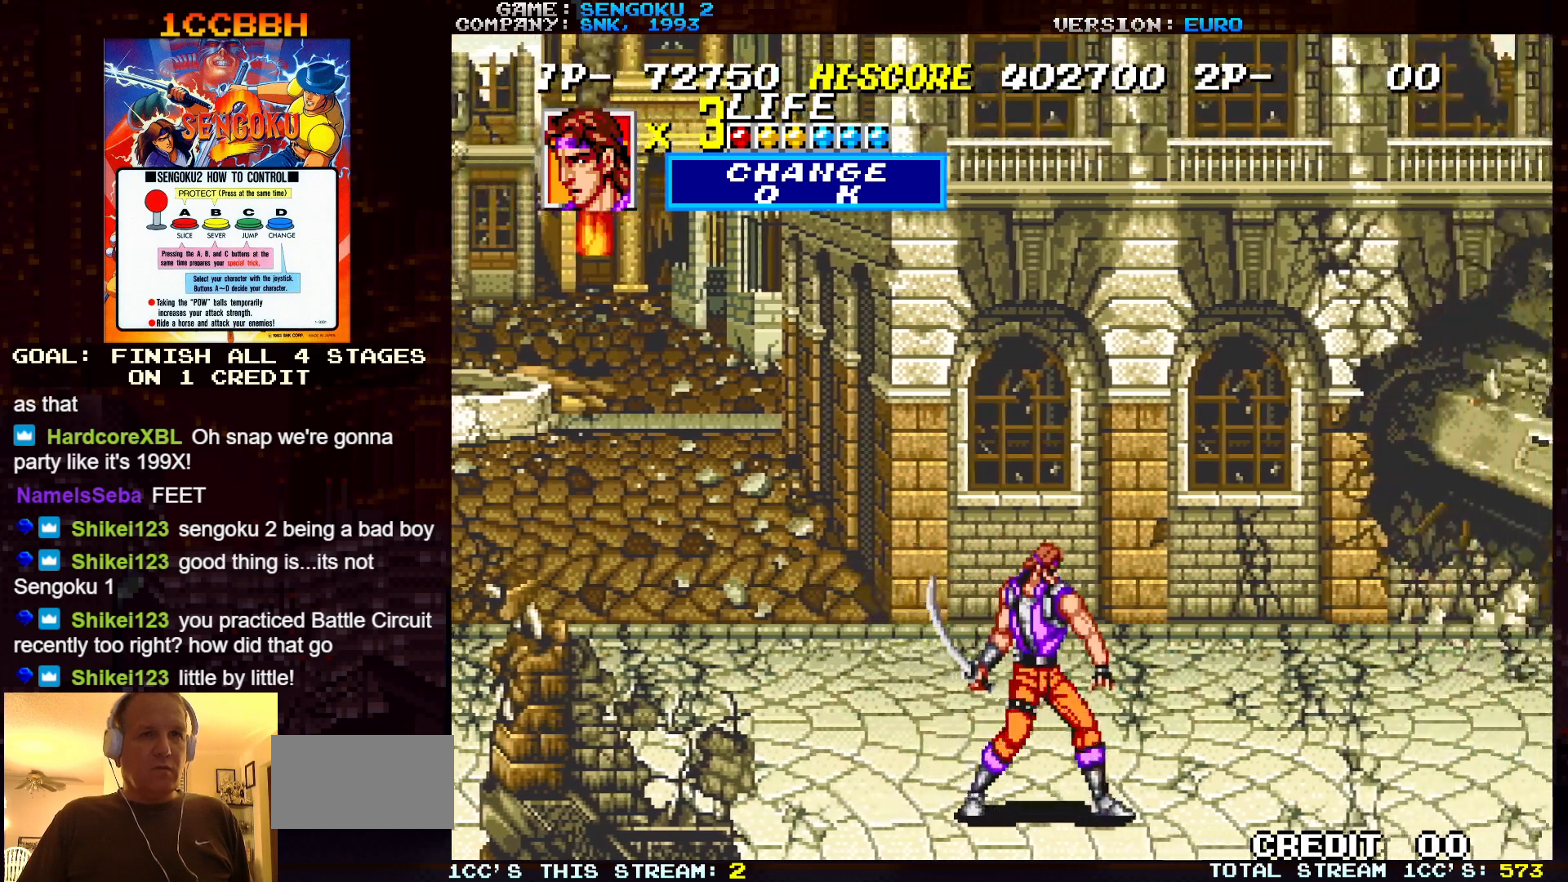
{"buttons": [], "left_stick": "right", "events": []}
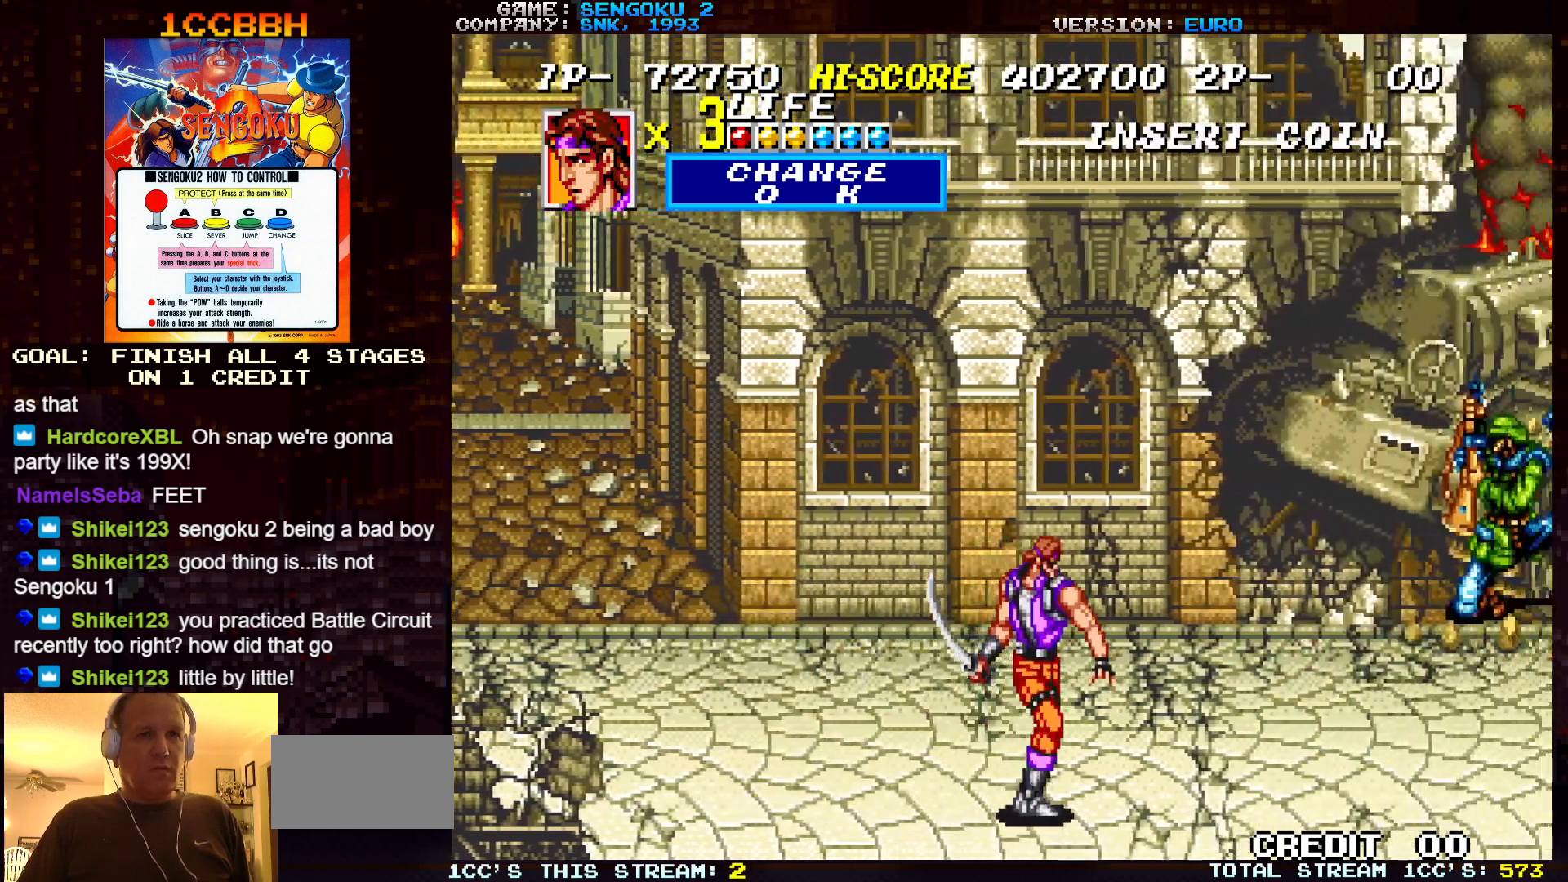
{"buttons": [], "left_stick": "right", "events": []}
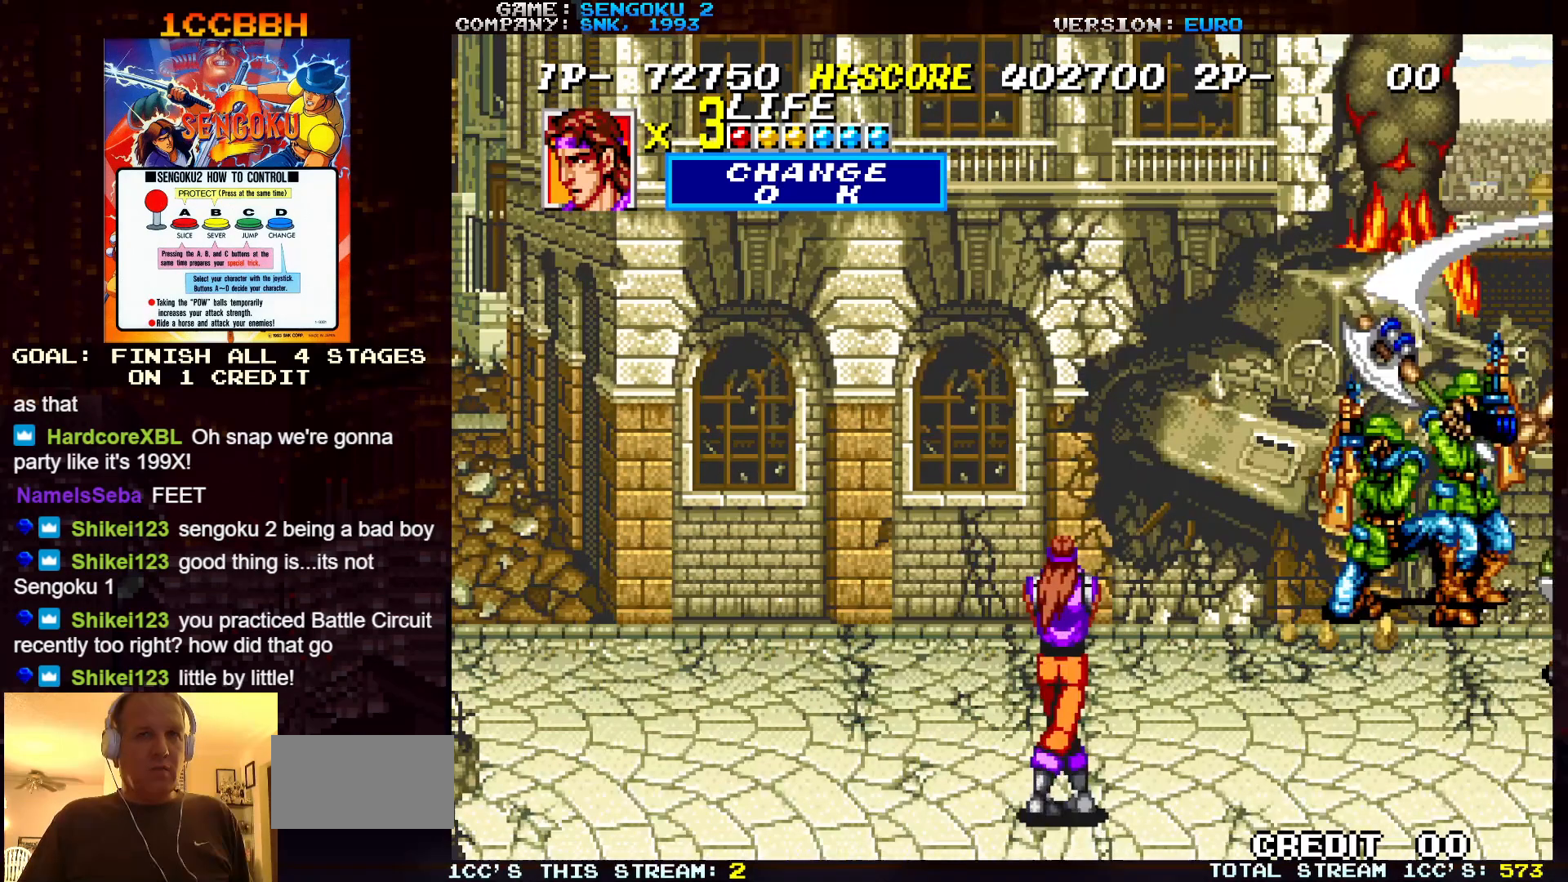
{"buttons": [], "left_stick": "left", "events": [[267, "left_stick", "center"], [317, "left_stick", "left"]]}
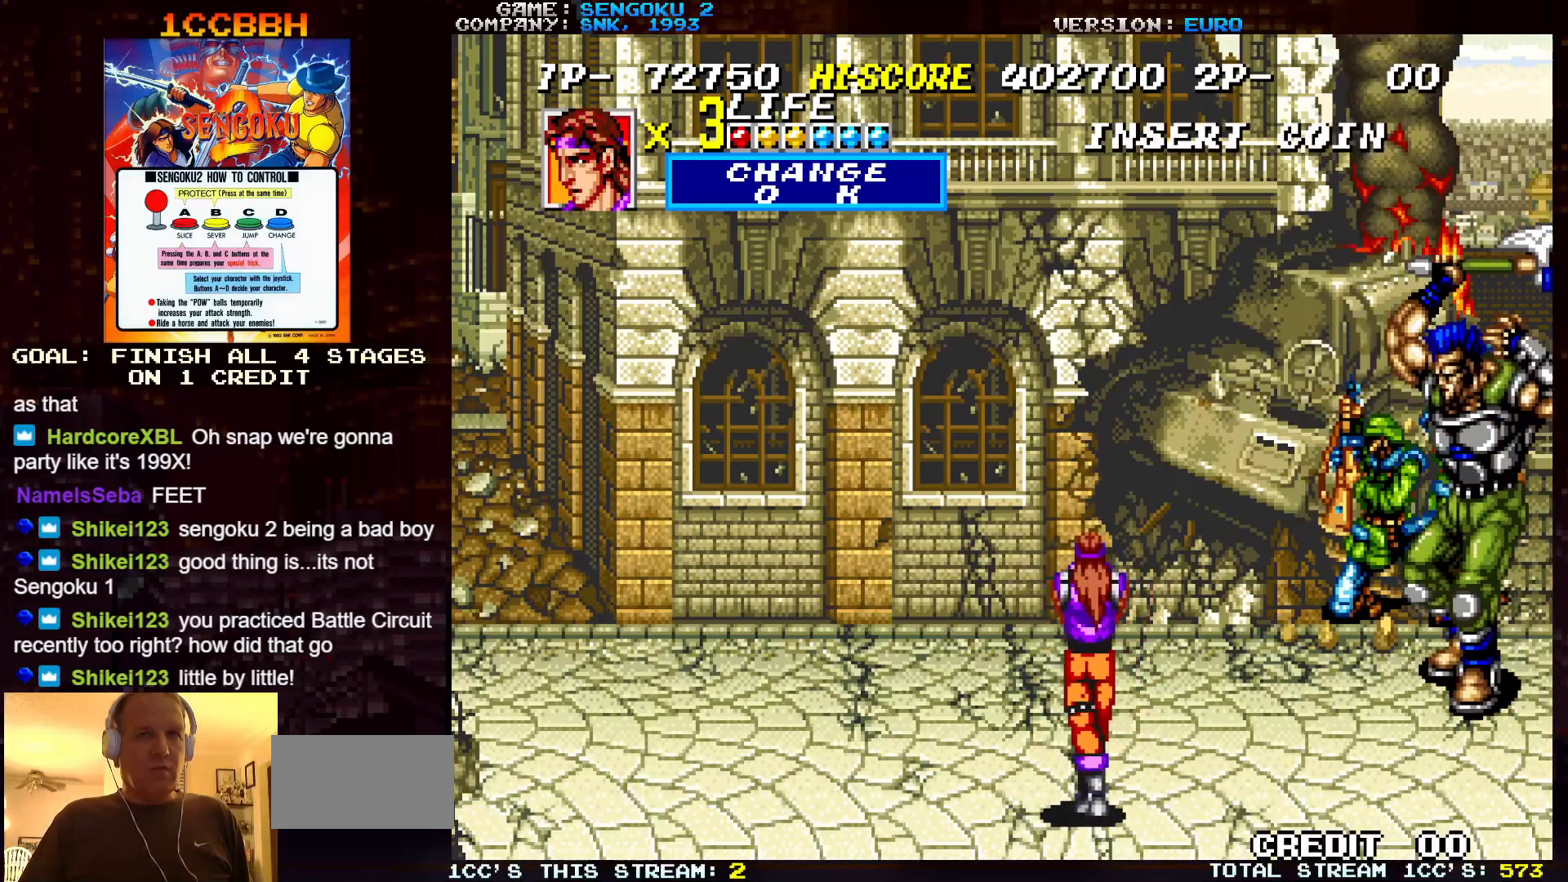
{"buttons": [], "left_stick": "up-right", "events": [[100, "left_stick", "up"], [167, "left_stick", "up-right"], [283, "TRIANGLE", "down"], [467, "TRIANGLE", "up"]]}
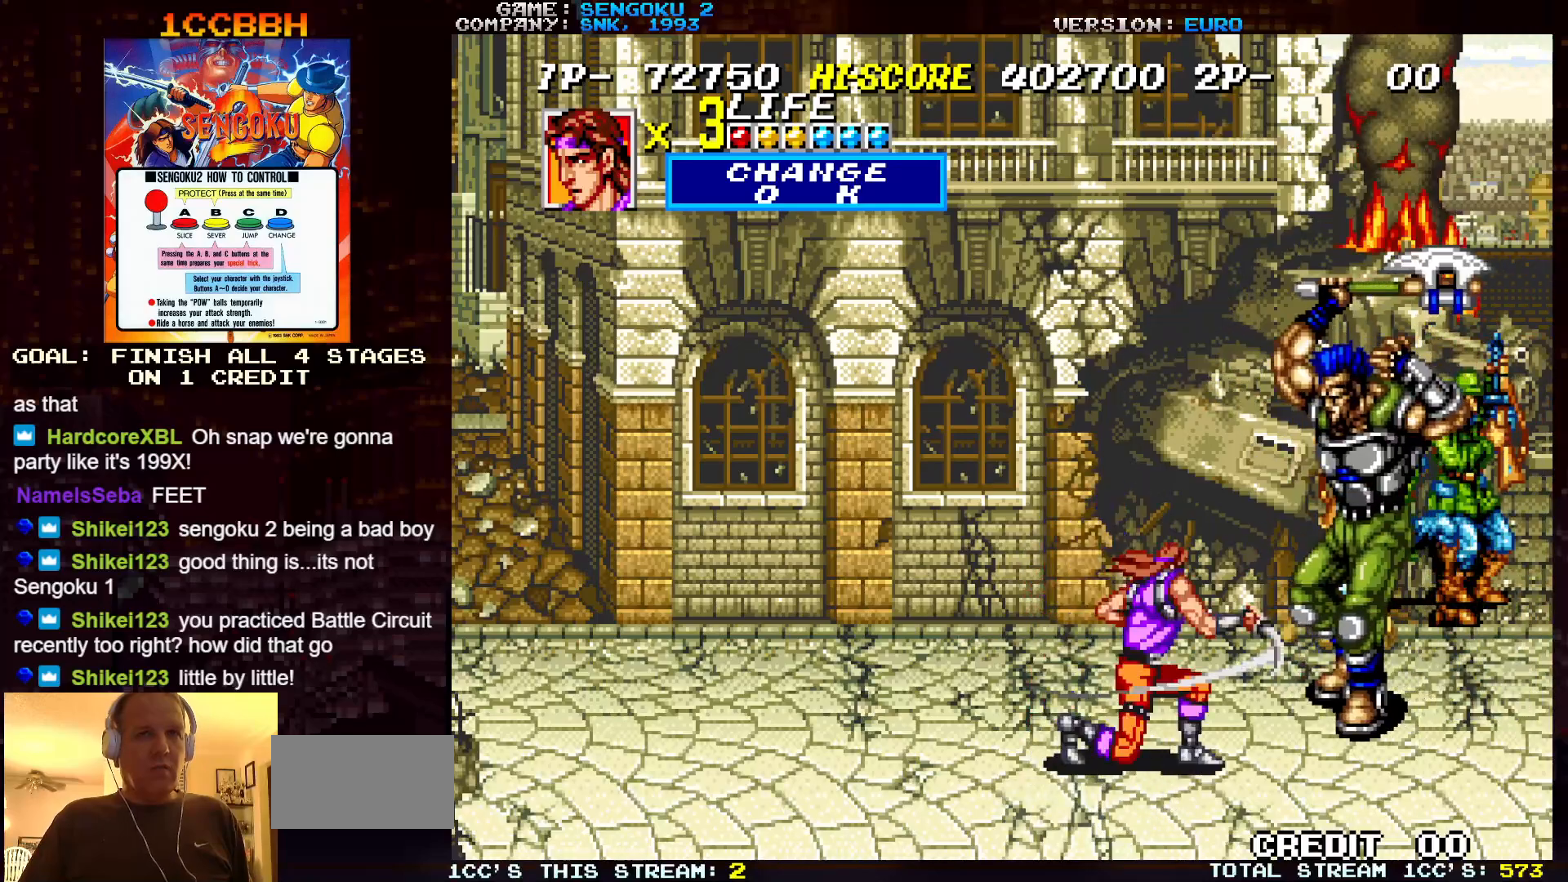
{"buttons": [], "left_stick": "down-right", "events": [[17, "left_stick", "center"], [383, "TRIANGLE", "down"], [450, "TRIANGLE", "up"], [467, "left_stick", "down-right"]]}
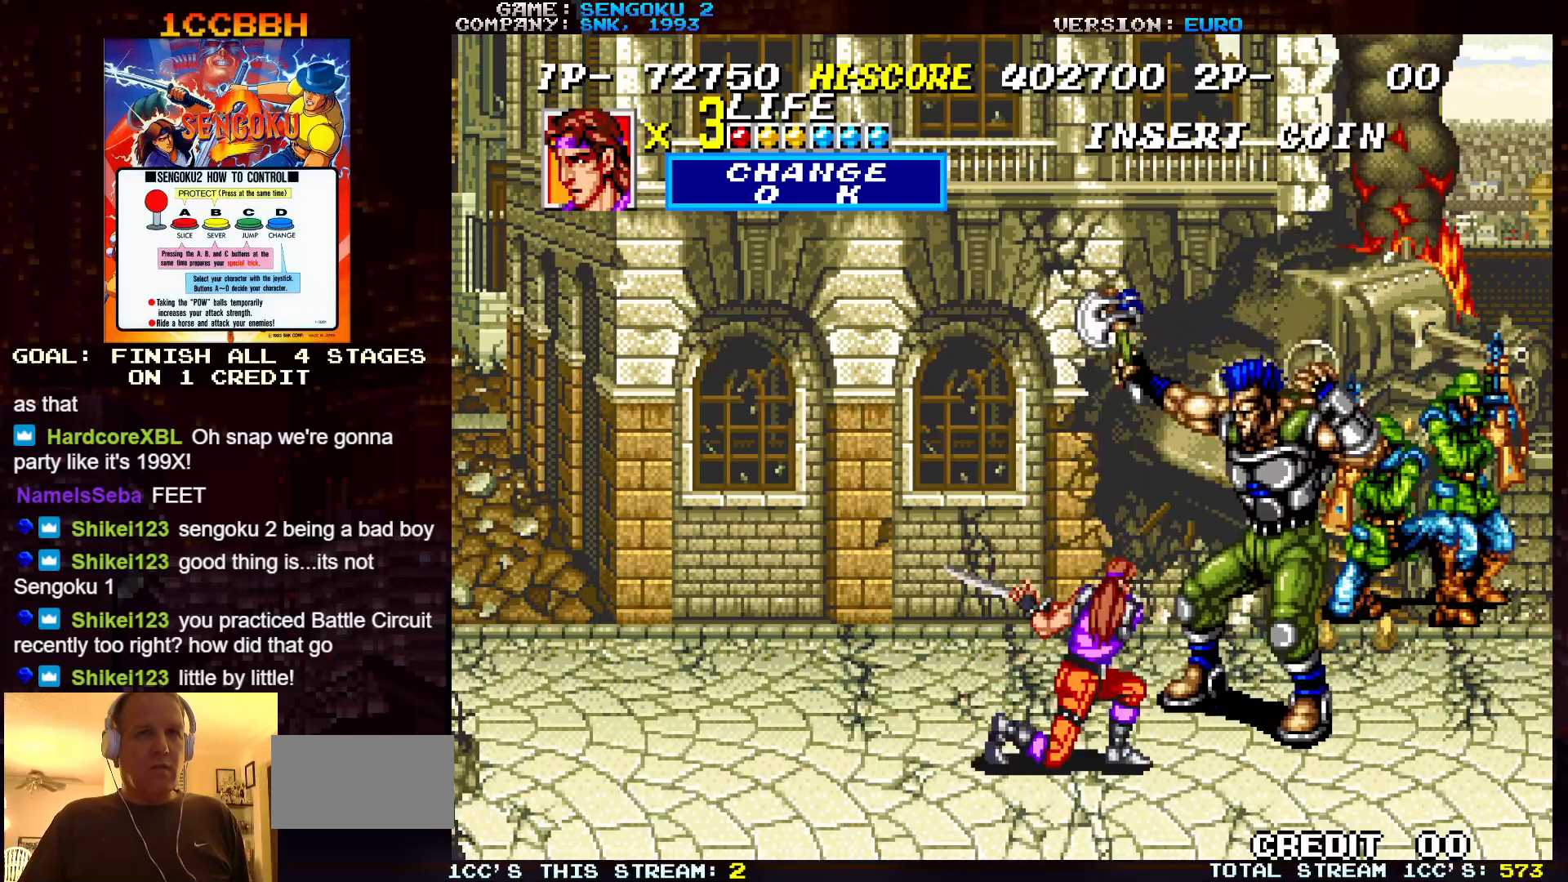
{"buttons": ["TRIANGLE"], "left_stick": "right", "events": [[33, "TRIANGLE", "down"], [83, "TRIANGLE", "up"], [117, "left_stick", "right"], [150, "TRIANGLE", "down"], [217, "TRIANGLE", "up"], [267, "TRIANGLE", "down"], [300, "TRIANGLE", "up"], [450, "TRIANGLE", "down"]]}
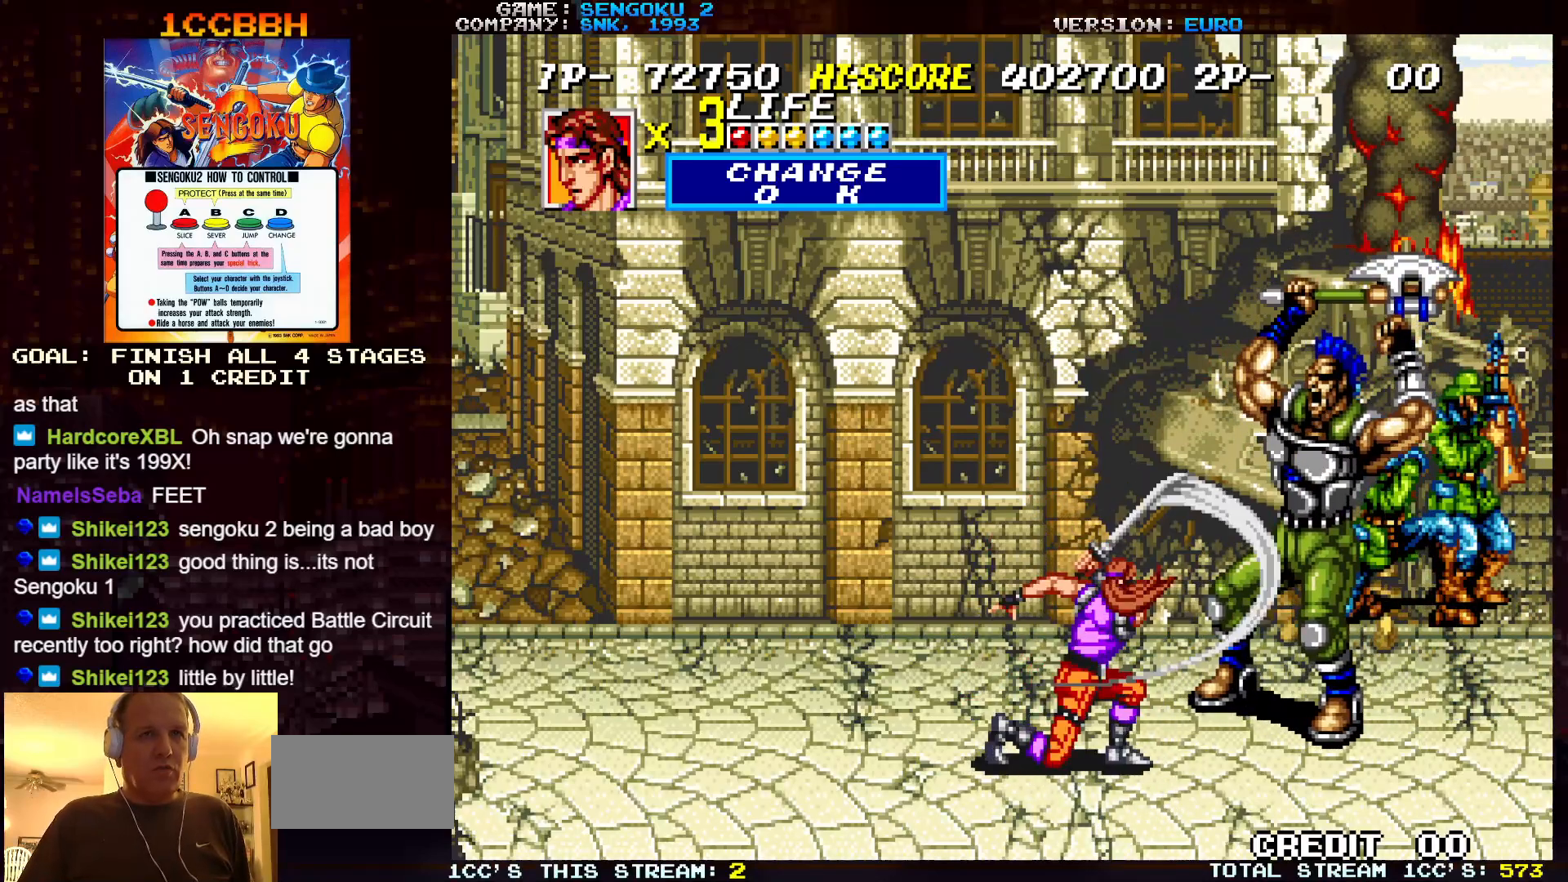
{"buttons": [], "left_stick": "right", "events": [[17, "TRIANGLE", "up"], [67, "TRIANGLE", "down"], [117, "TRIANGLE", "up"], [150, "TRIANGLE", "down"], [200, "TRIANGLE", "up"], [233, "TRIANGLE", "down"], [300, "TRIANGLE", "up"], [350, "TRIANGLE", "down"], [400, "TRIANGLE", "up"], [417, "TRIANGLE", "down"], [467, "TRIANGLE", "up"]]}
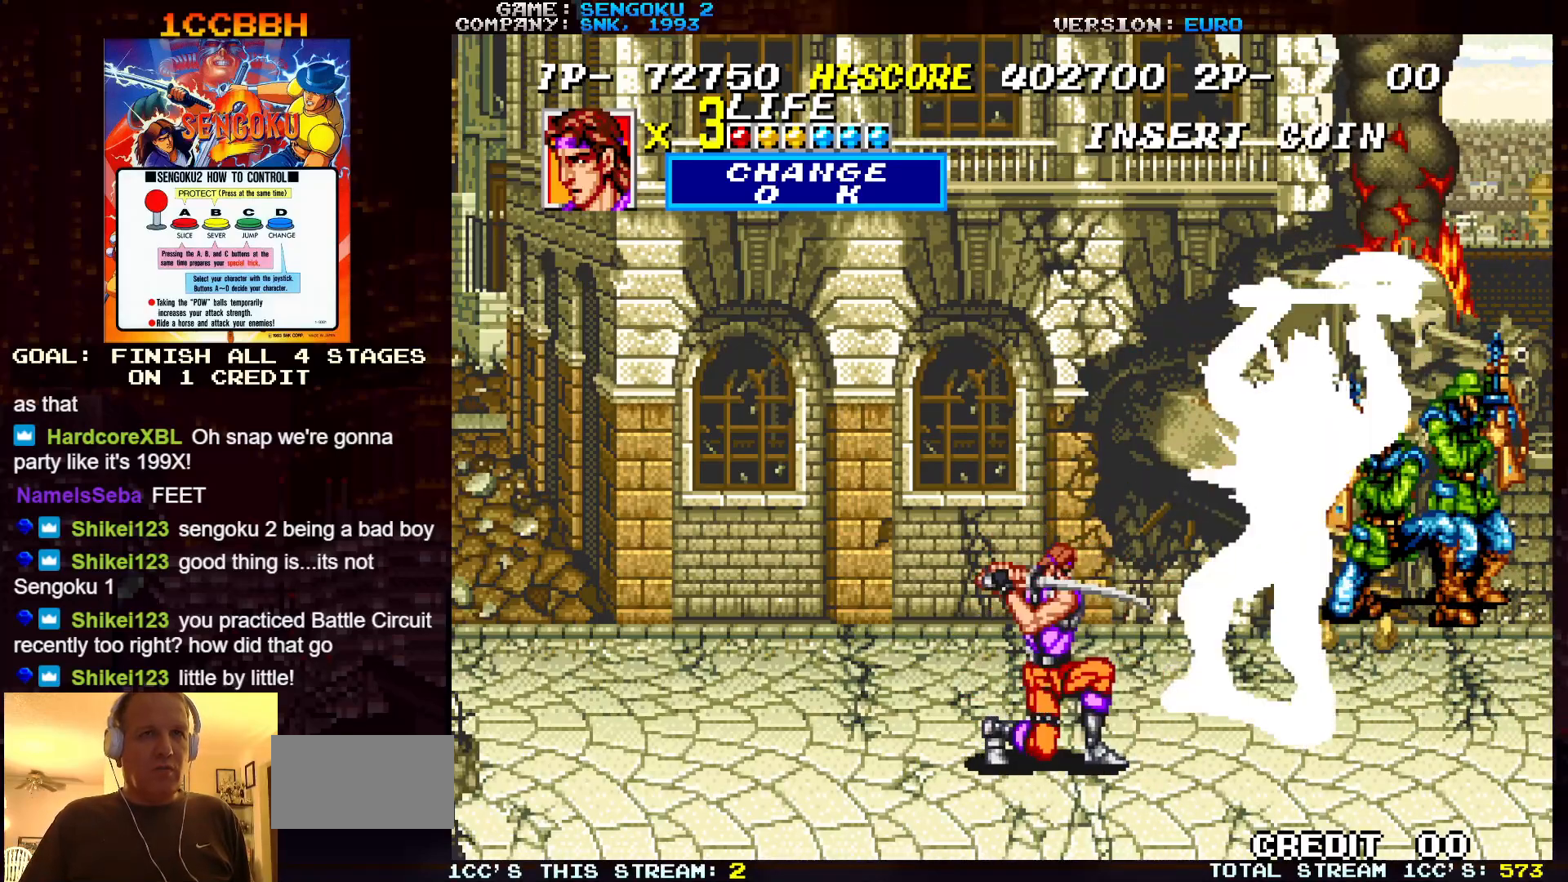
{"buttons": [], "left_stick": "center", "events": [[33, "TRIANGLE", "down"], [83, "TRIANGLE", "up"], [117, "TRIANGLE", "down"], [167, "TRIANGLE", "up"], [233, "TRIANGLE", "down"], [283, "TRIANGLE", "up"], [300, "TRIANGLE", "down"], [367, "TRIANGLE", "up"], [467, "left_stick", "center"]]}
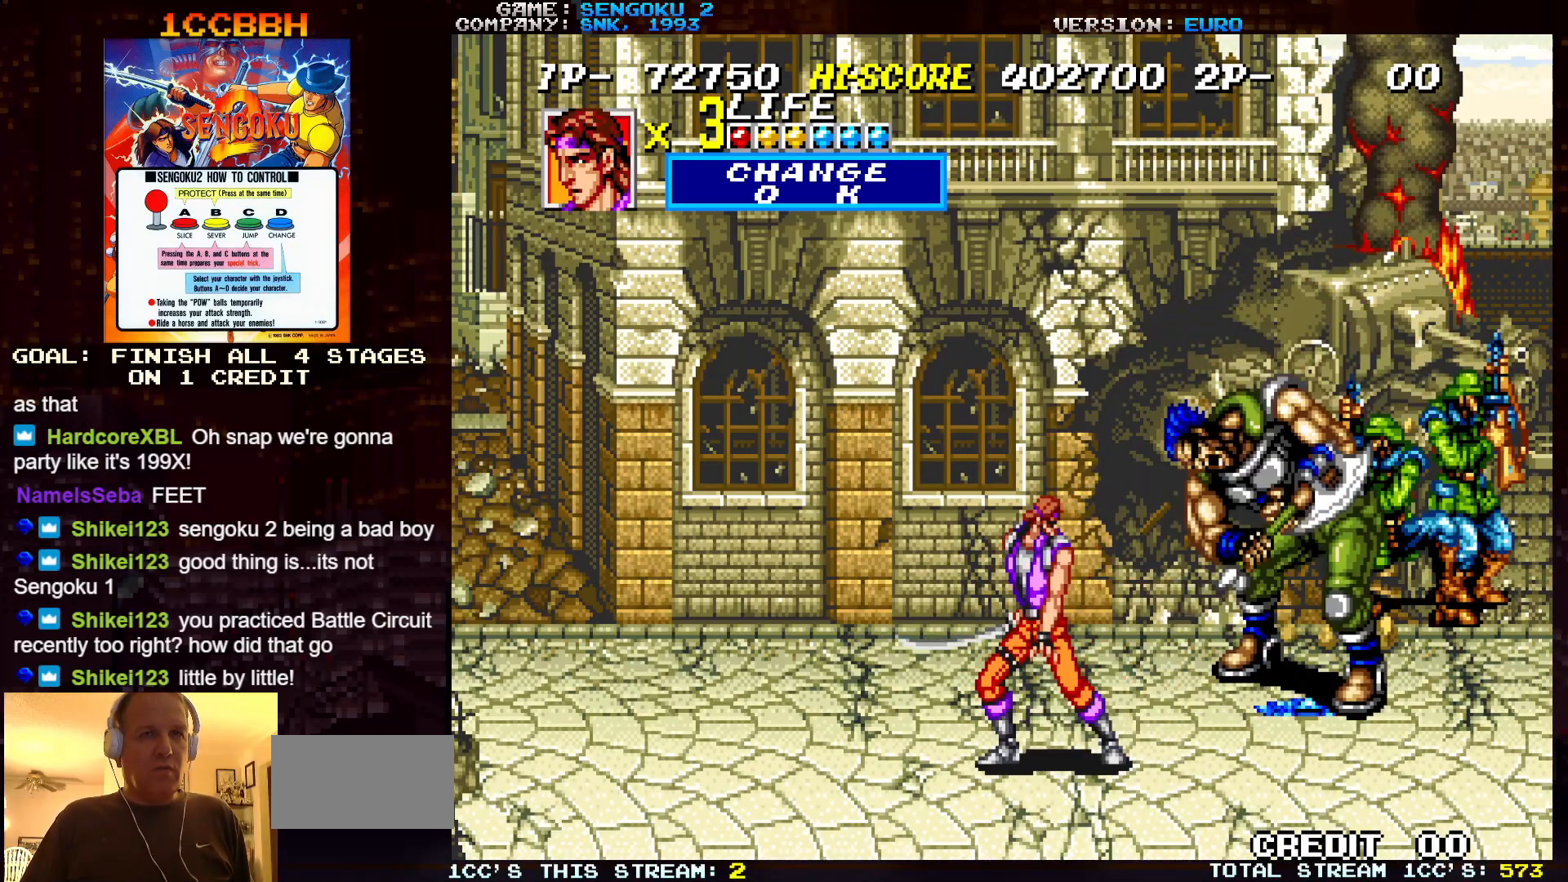
{"buttons": [], "left_stick": "left", "events": [[217, "left_stick", "down"], [467, "left_stick", "left"]]}
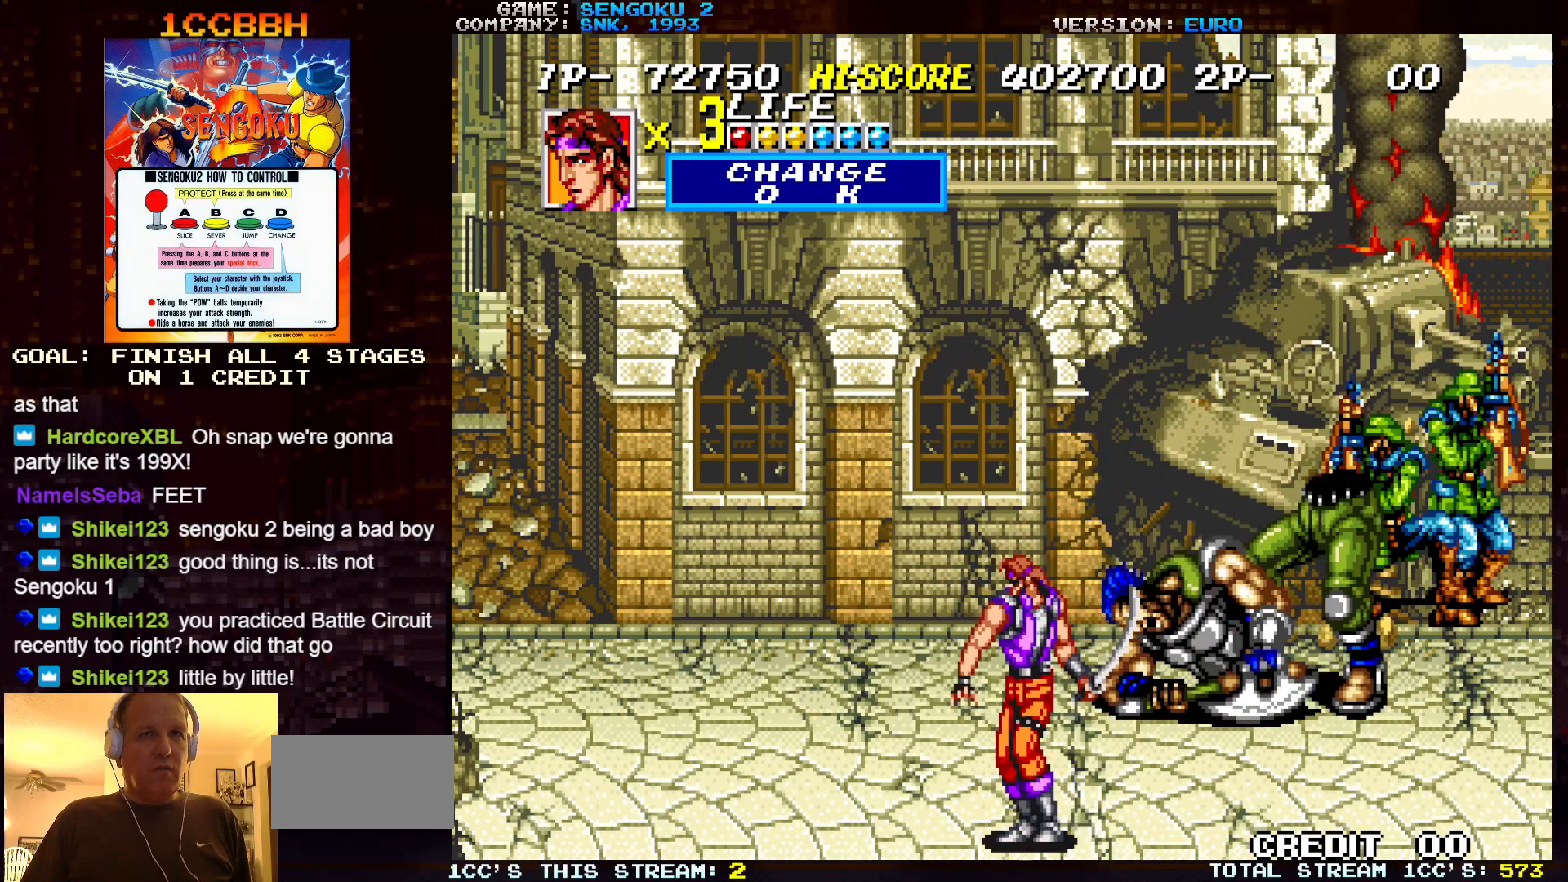
{"buttons": [], "left_stick": "center", "events": [[167, "left_stick", "up-left"], [500, "left_stick", "center"]]}
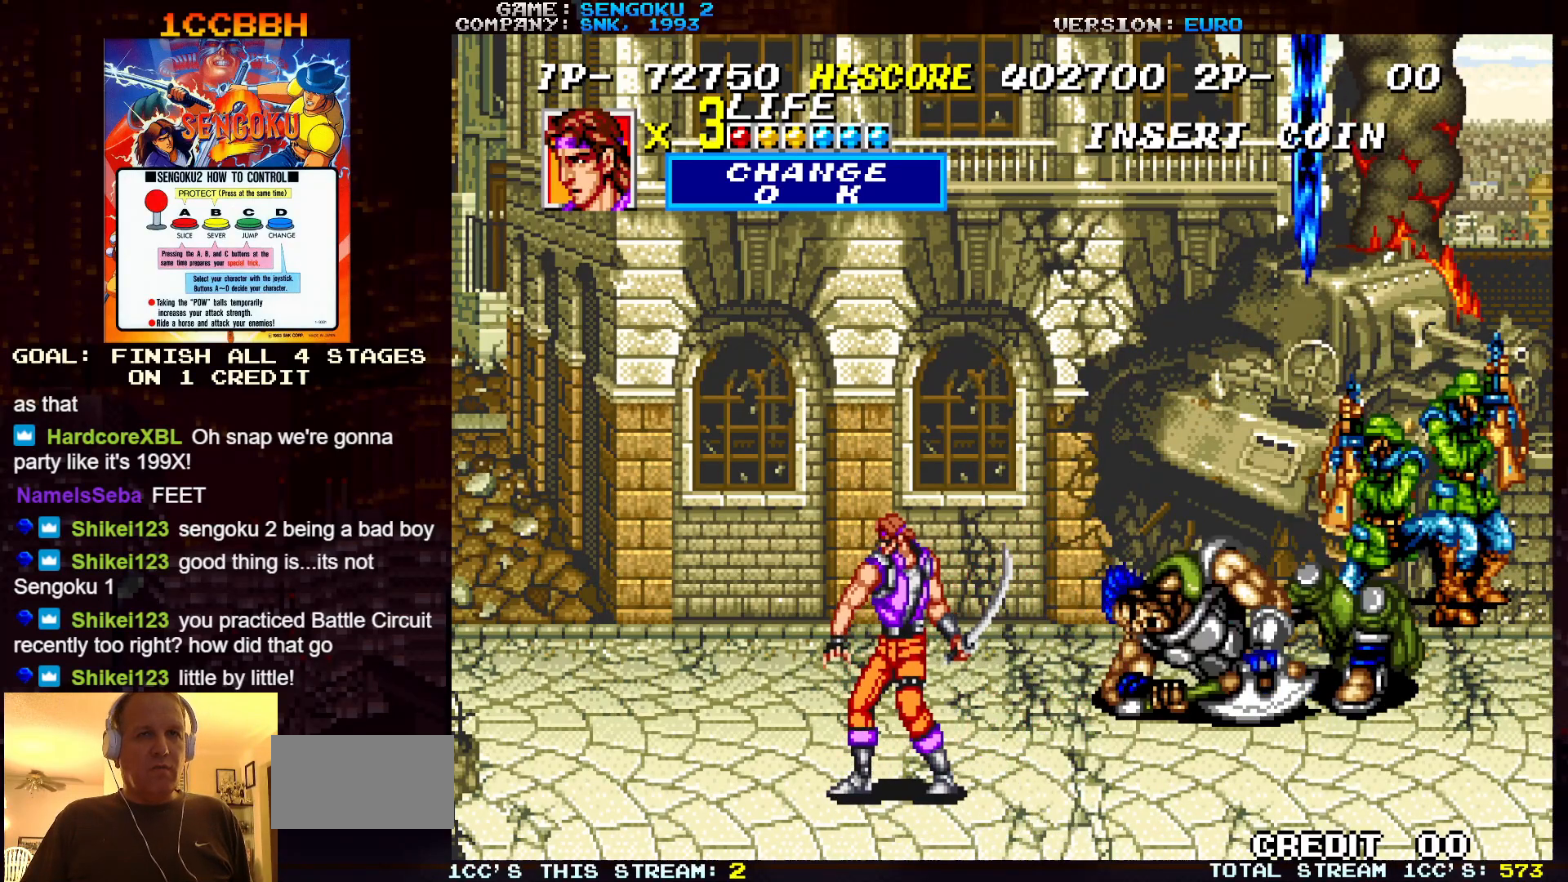
{"buttons": [], "left_stick": "center", "events": [[83, "left_stick", "right"], [333, "left_stick", "center"]]}